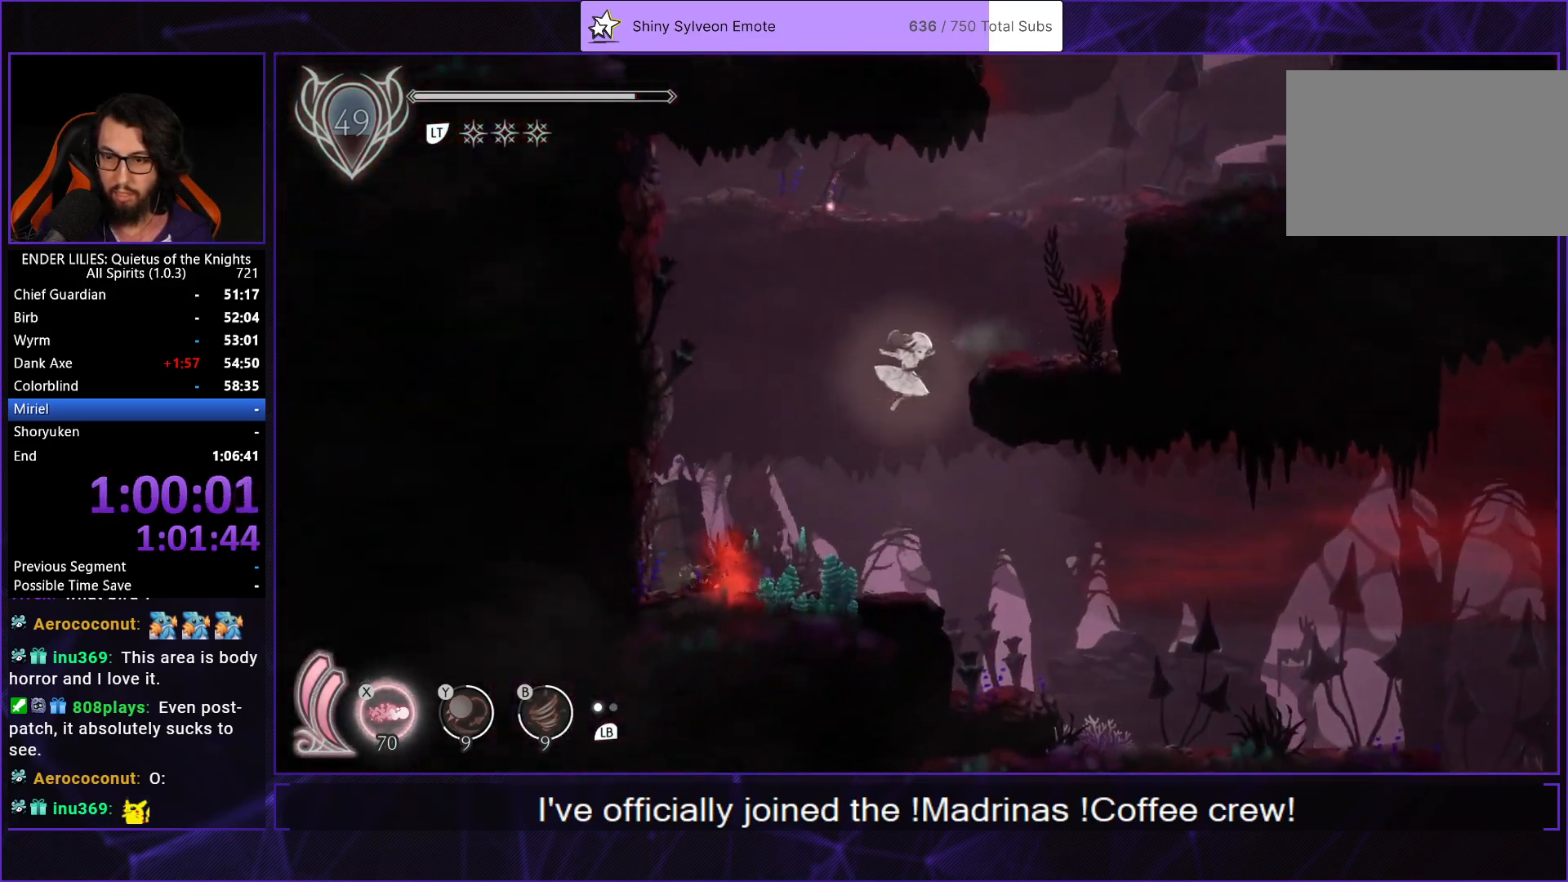
Gameplay with a controller (Xbox layout); each line is a JSON object with the inputs held at the frame after it. "events" lists button and stick changes between this image and that frame as [ms after this image, input, new state], when the widget could be followed in between.
{"buttons": ["R1", "DPAD_RIGHT"], "left_stick": "center", "right_stick": "down", "events": [[283, "R1", "down"], [467, "right_stick", "down"]]}
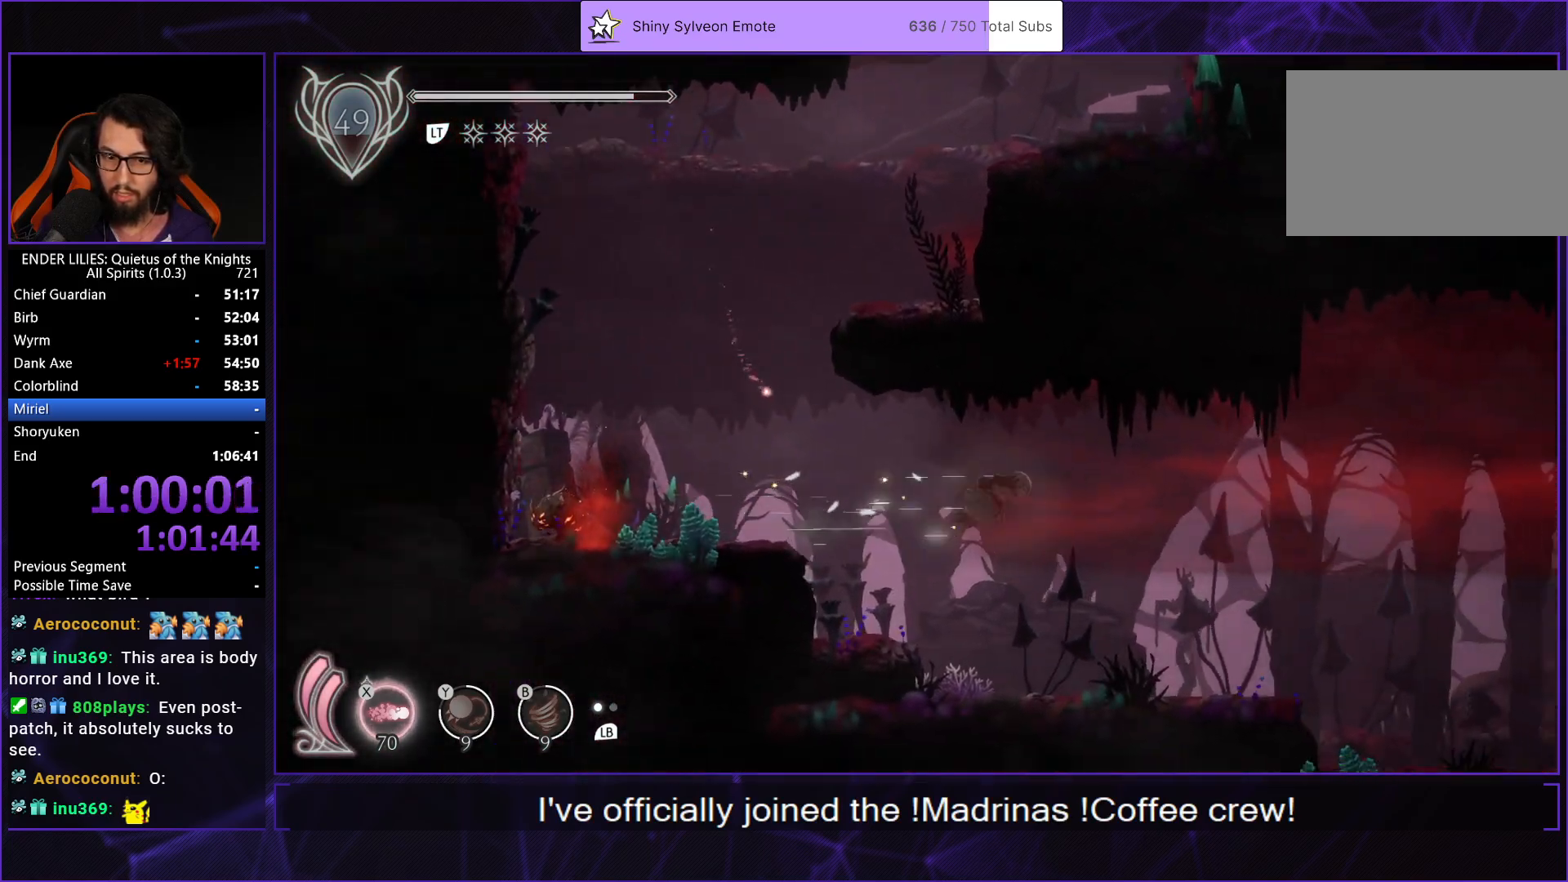
{"buttons": ["R1", "DPAD_RIGHT"], "left_stick": "center", "right_stick": "down-right", "events": [[317, "right_stick", "down-right"]]}
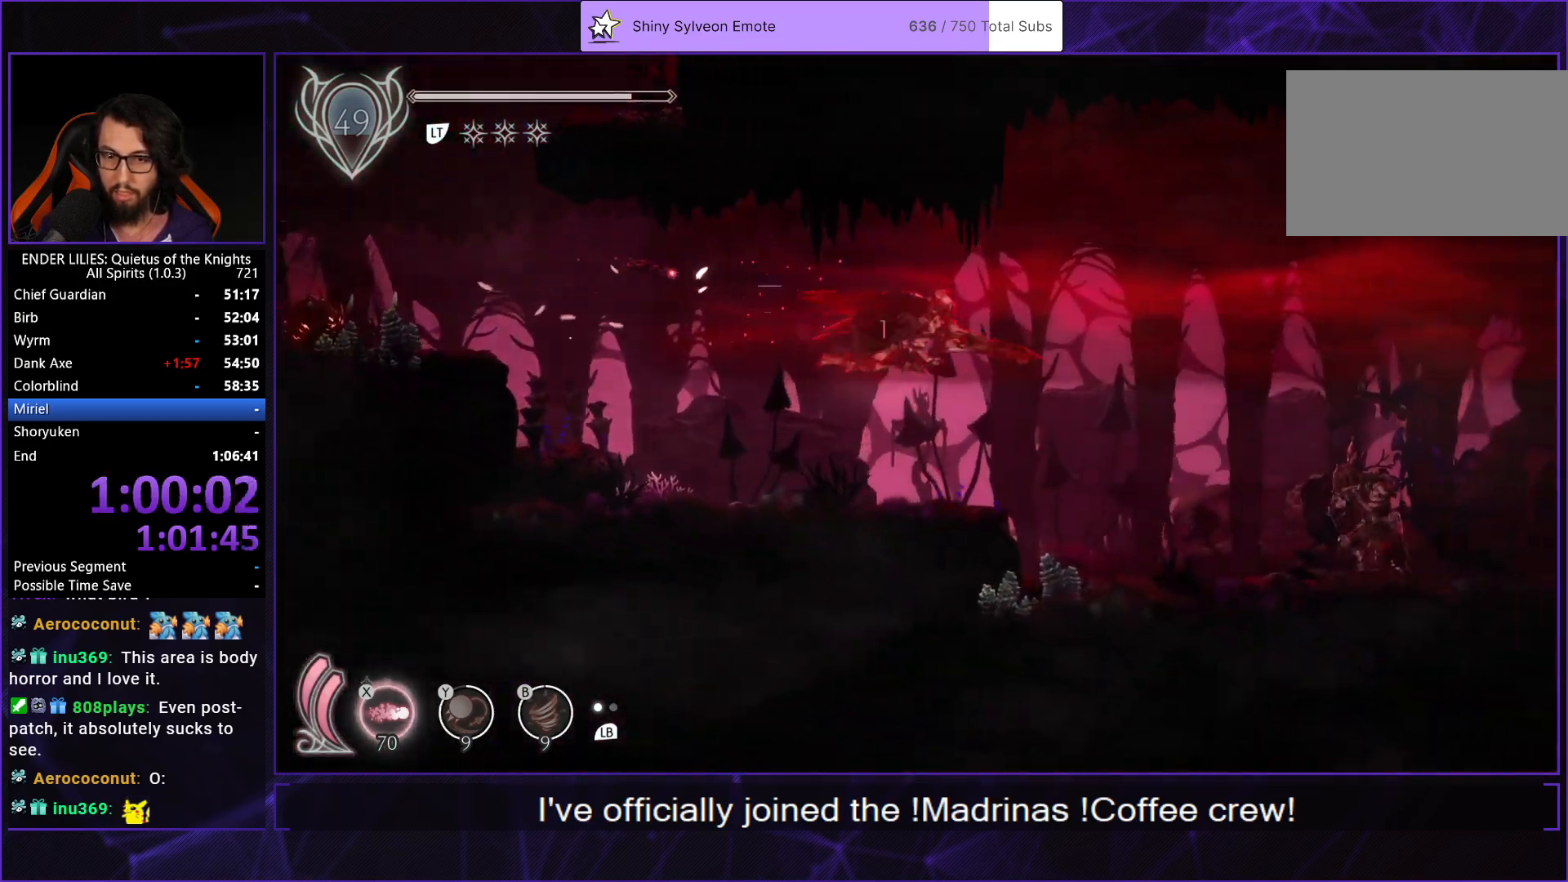
{"buttons": ["R1", "DPAD_RIGHT"], "left_stick": "center", "right_stick": "center", "events": [[33, "right_stick", "center"]]}
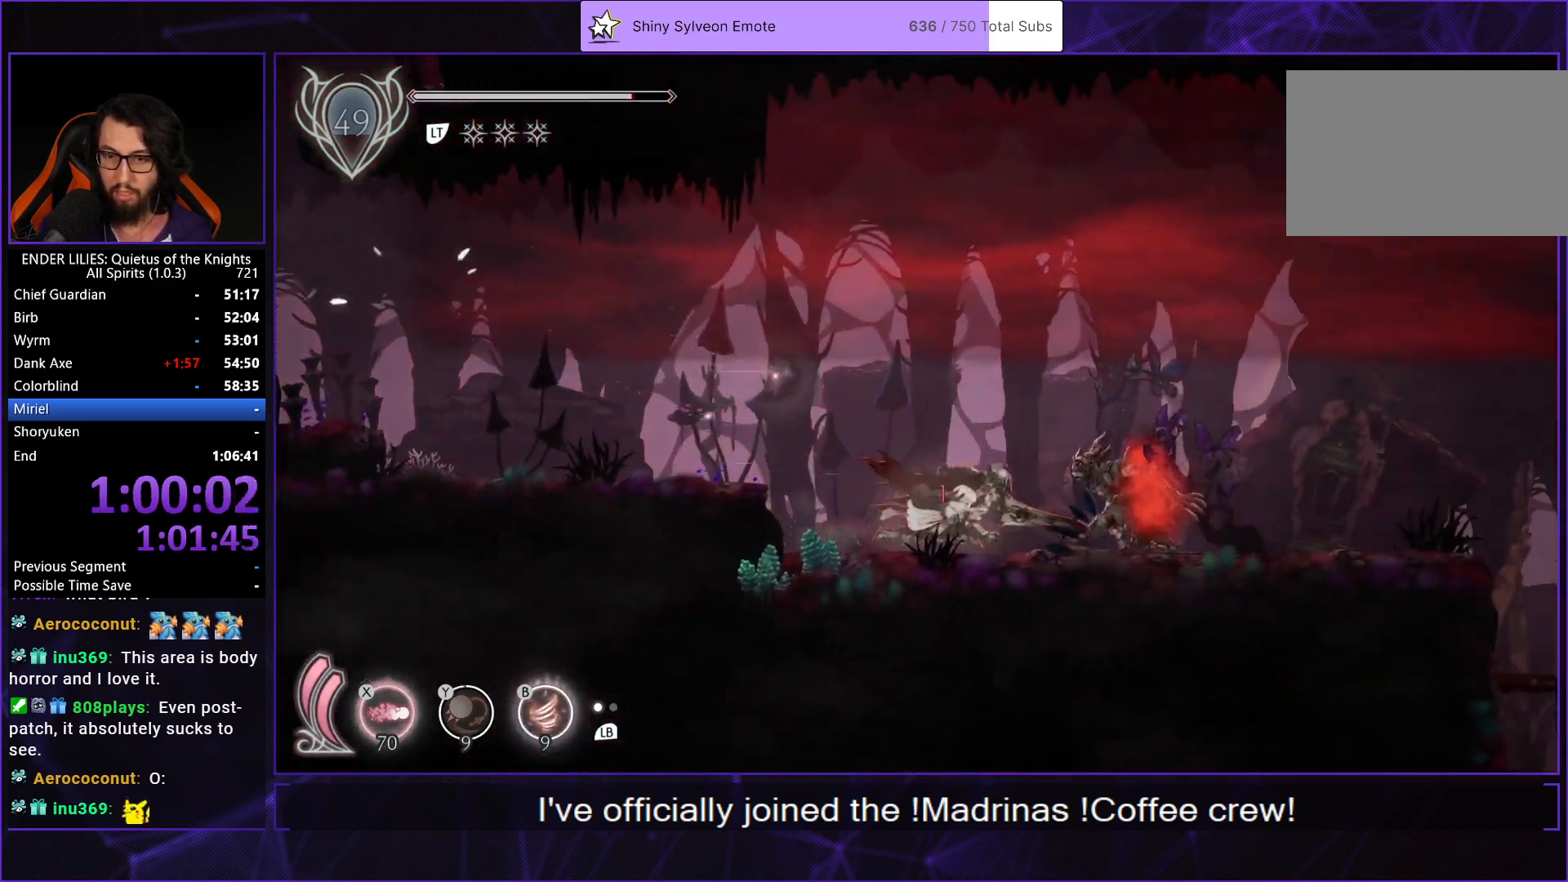
{"buttons": ["R1", "DPAD_RIGHT"], "left_stick": "center", "right_stick": "center", "events": [[67, "R1", "up"], [67, "Y", "down"], [83, "B", "down"], [133, "Y", "up"], [200, "R1", "down"], [250, "B", "up"]]}
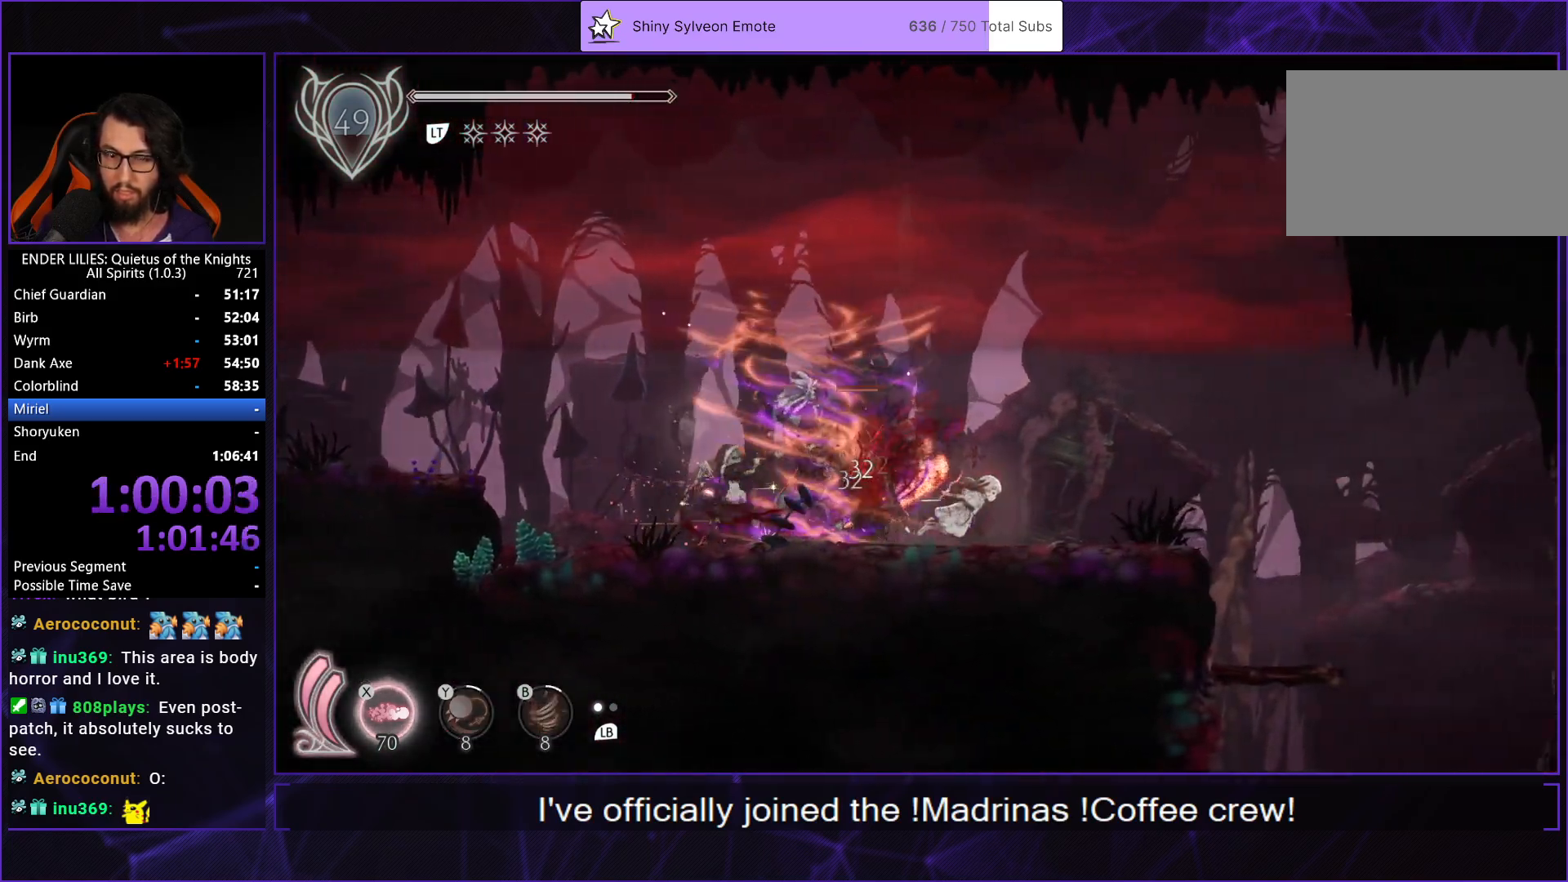
{"buttons": ["R1", "DPAD_RIGHT"], "left_stick": "center", "right_stick": "center", "events": []}
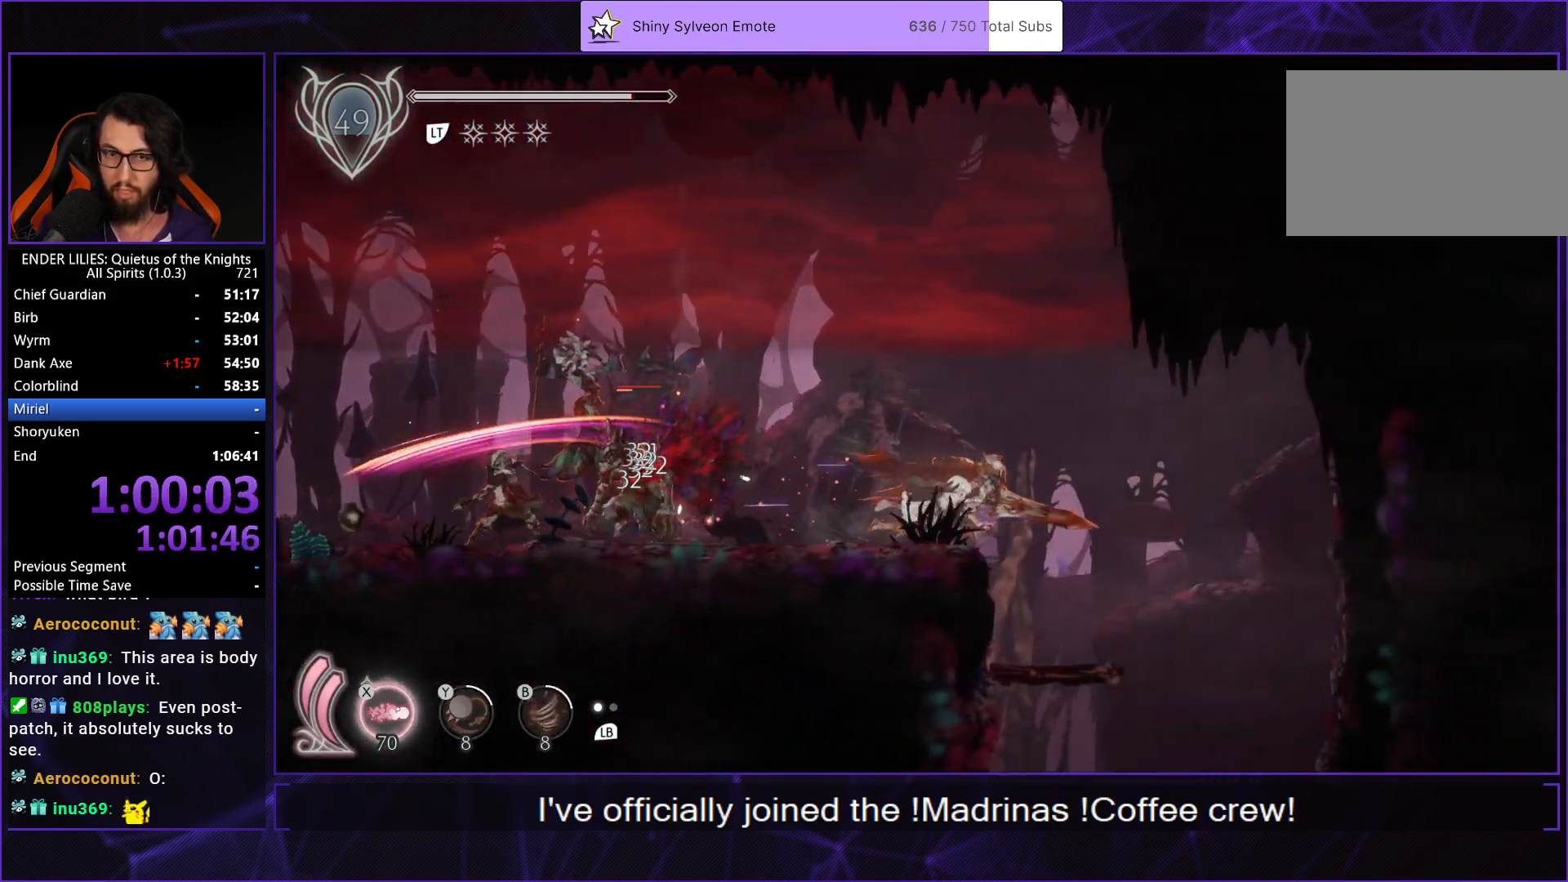
{"buttons": [], "left_stick": "center", "right_stick": "center", "events": [[433, "R1", "up"], [467, "DPAD_RIGHT", "up"]]}
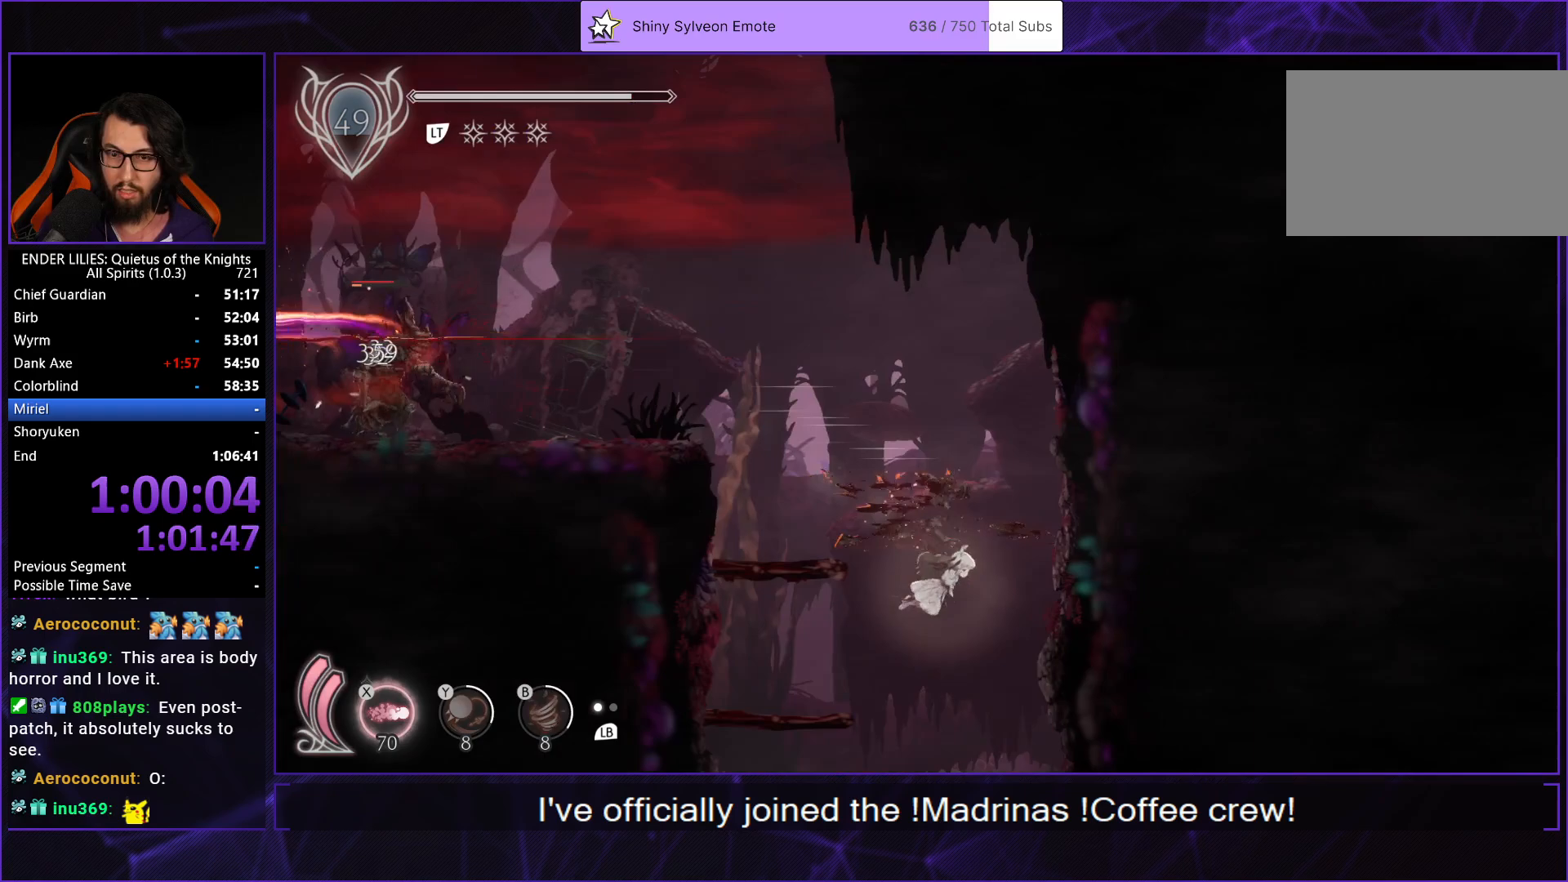
{"buttons": [], "left_stick": "center", "right_stick": "center", "events": []}
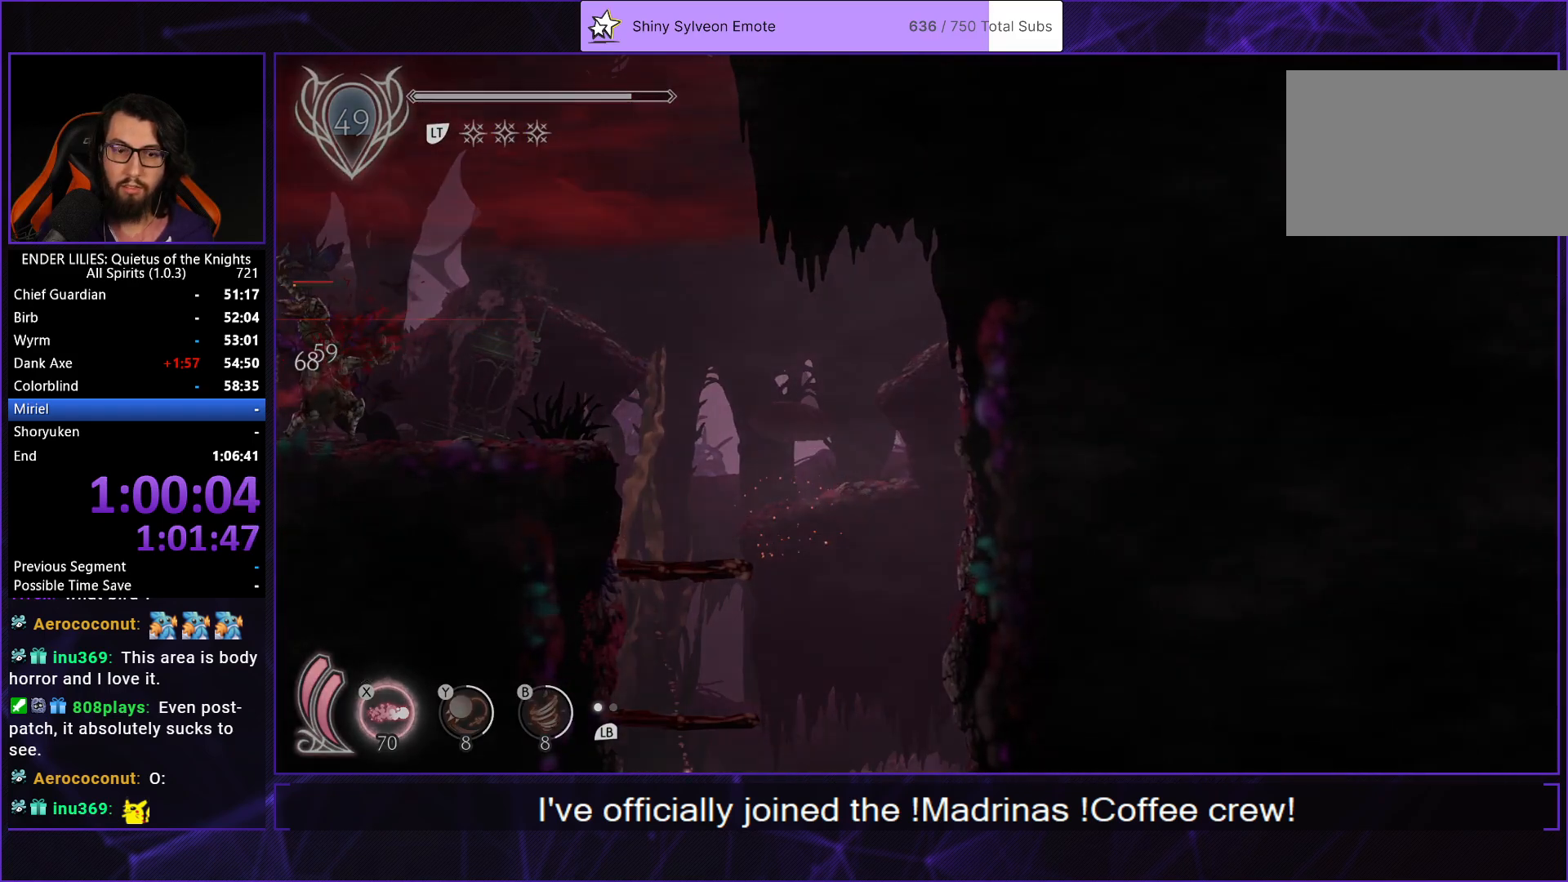
{"buttons": [], "left_stick": "center", "right_stick": "center", "events": []}
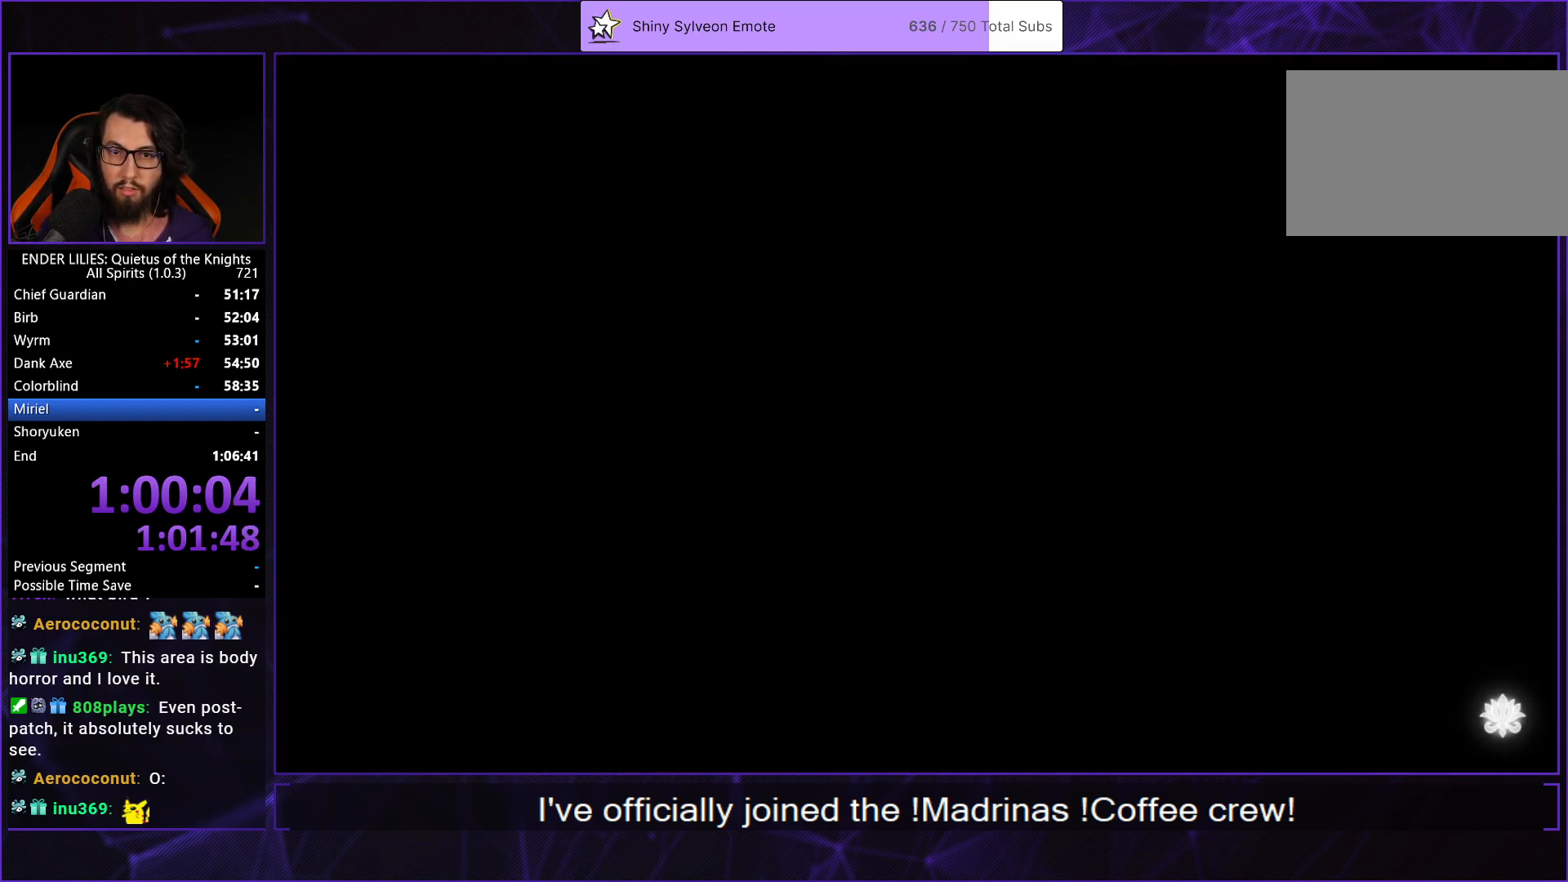
{"buttons": ["DPAD_RIGHT"], "left_stick": "center", "right_stick": "down", "events": [[50, "DPAD_RIGHT", "down"], [67, "right_stick", "down"]]}
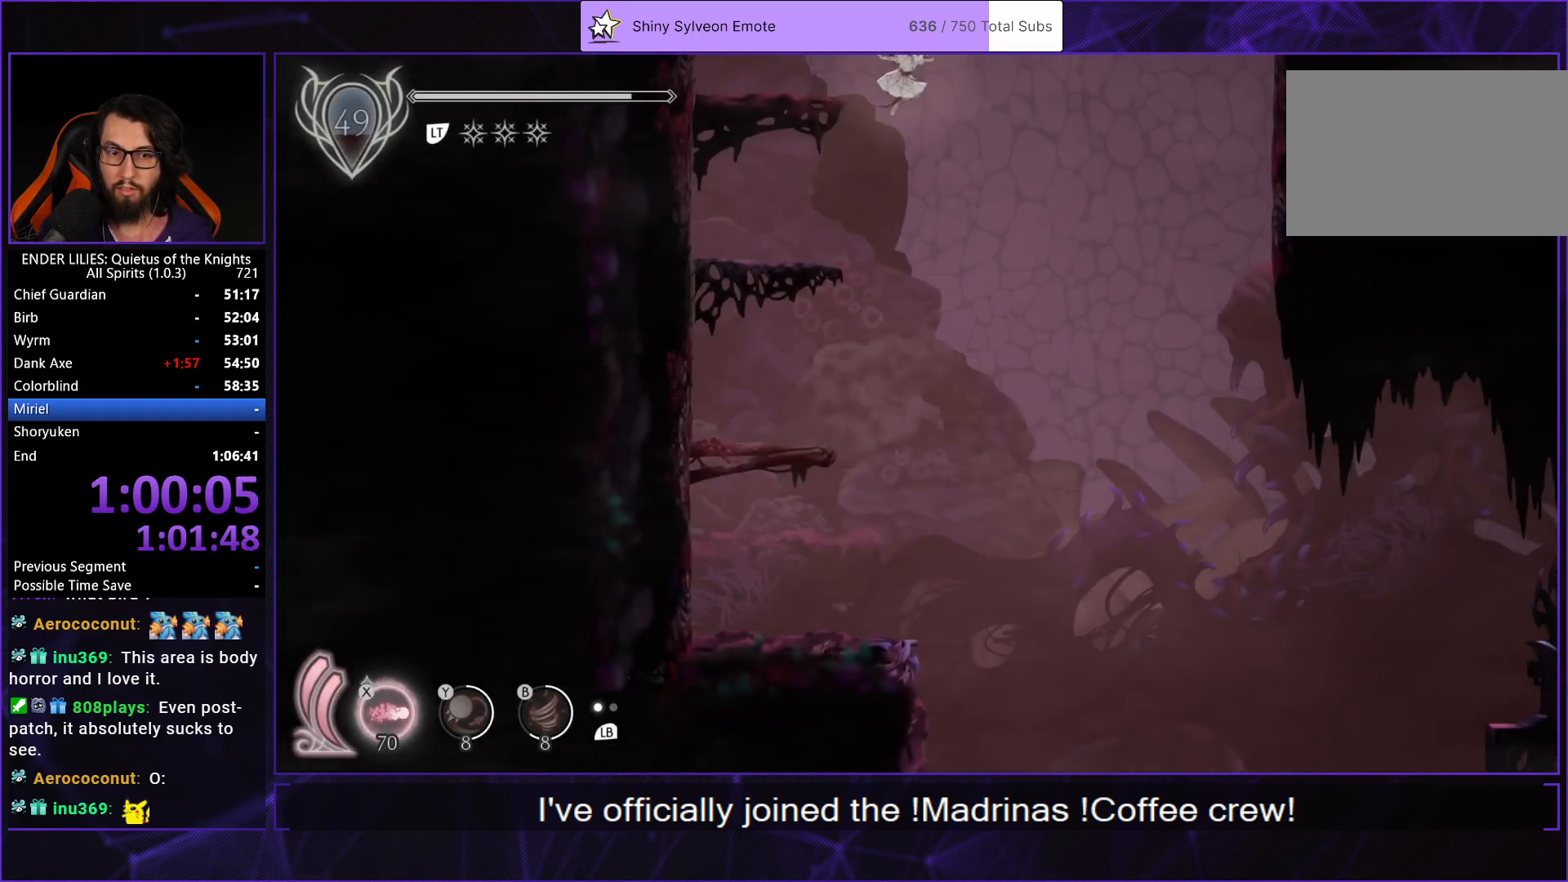
{"buttons": ["DPAD_RIGHT"], "left_stick": "center", "right_stick": "center", "events": [[200, "right_stick", "center"]]}
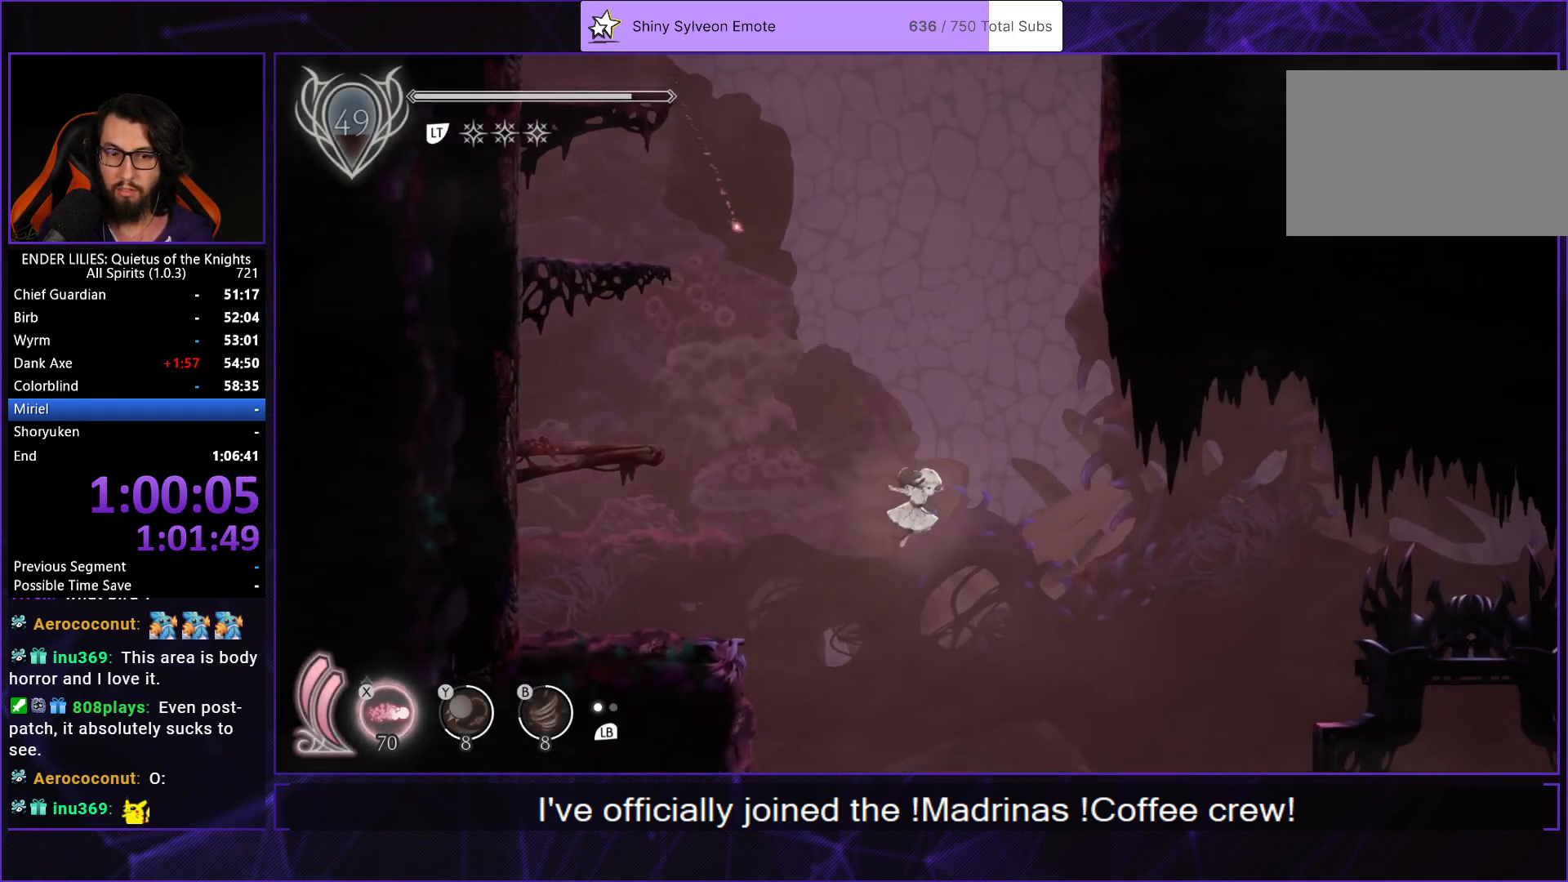
{"buttons": ["R1", "DPAD_RIGHT"], "left_stick": "center", "right_stick": "center", "events": [[217, "R1", "down"]]}
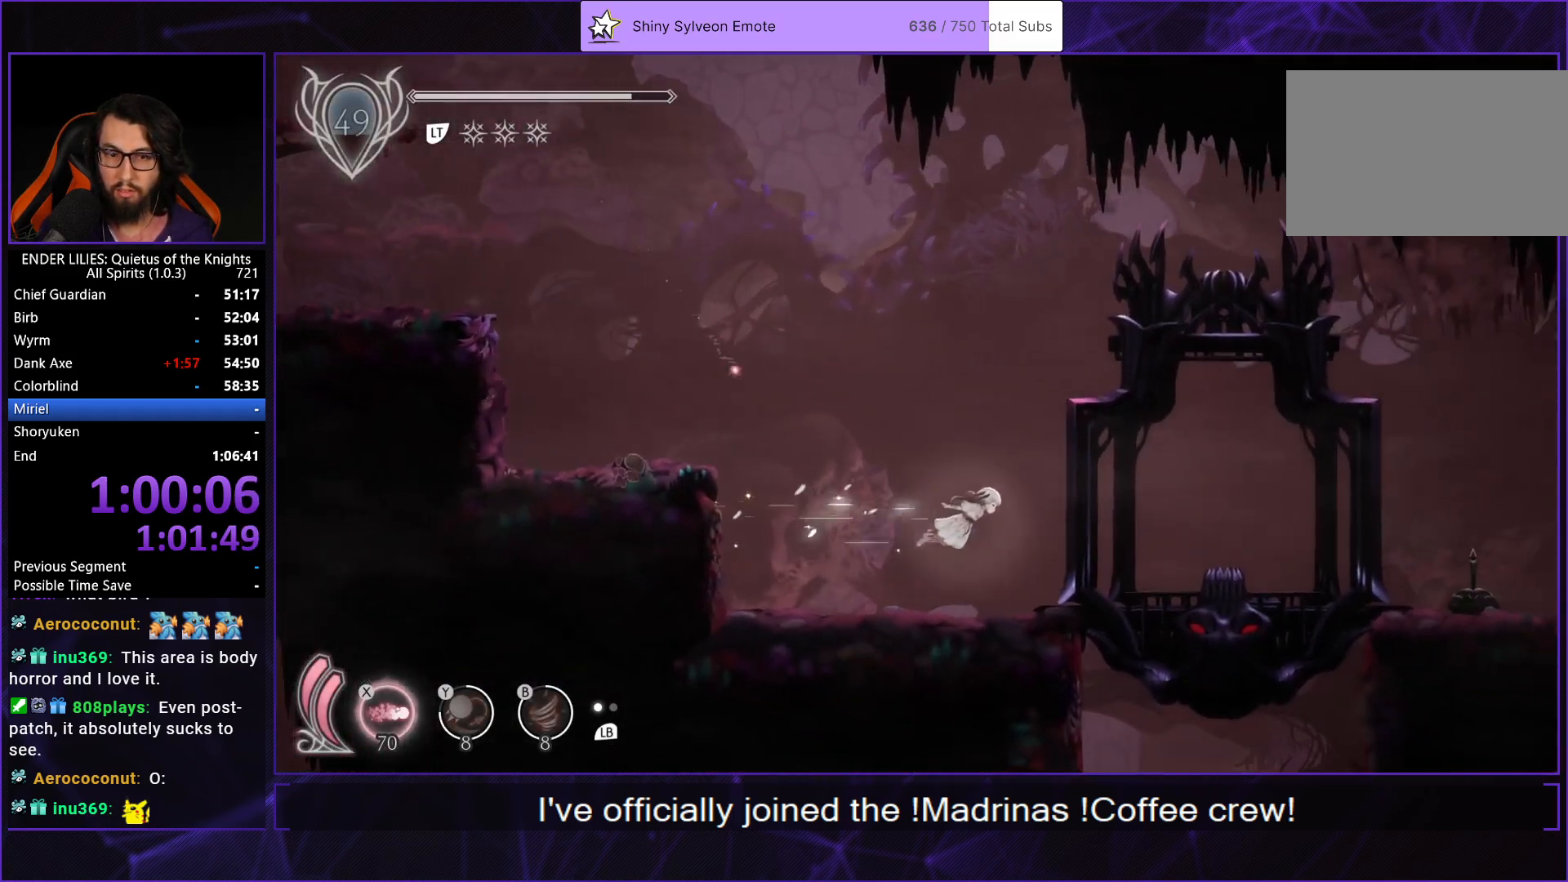
{"buttons": ["R1", "DPAD_RIGHT"], "left_stick": "center", "right_stick": "center", "events": []}
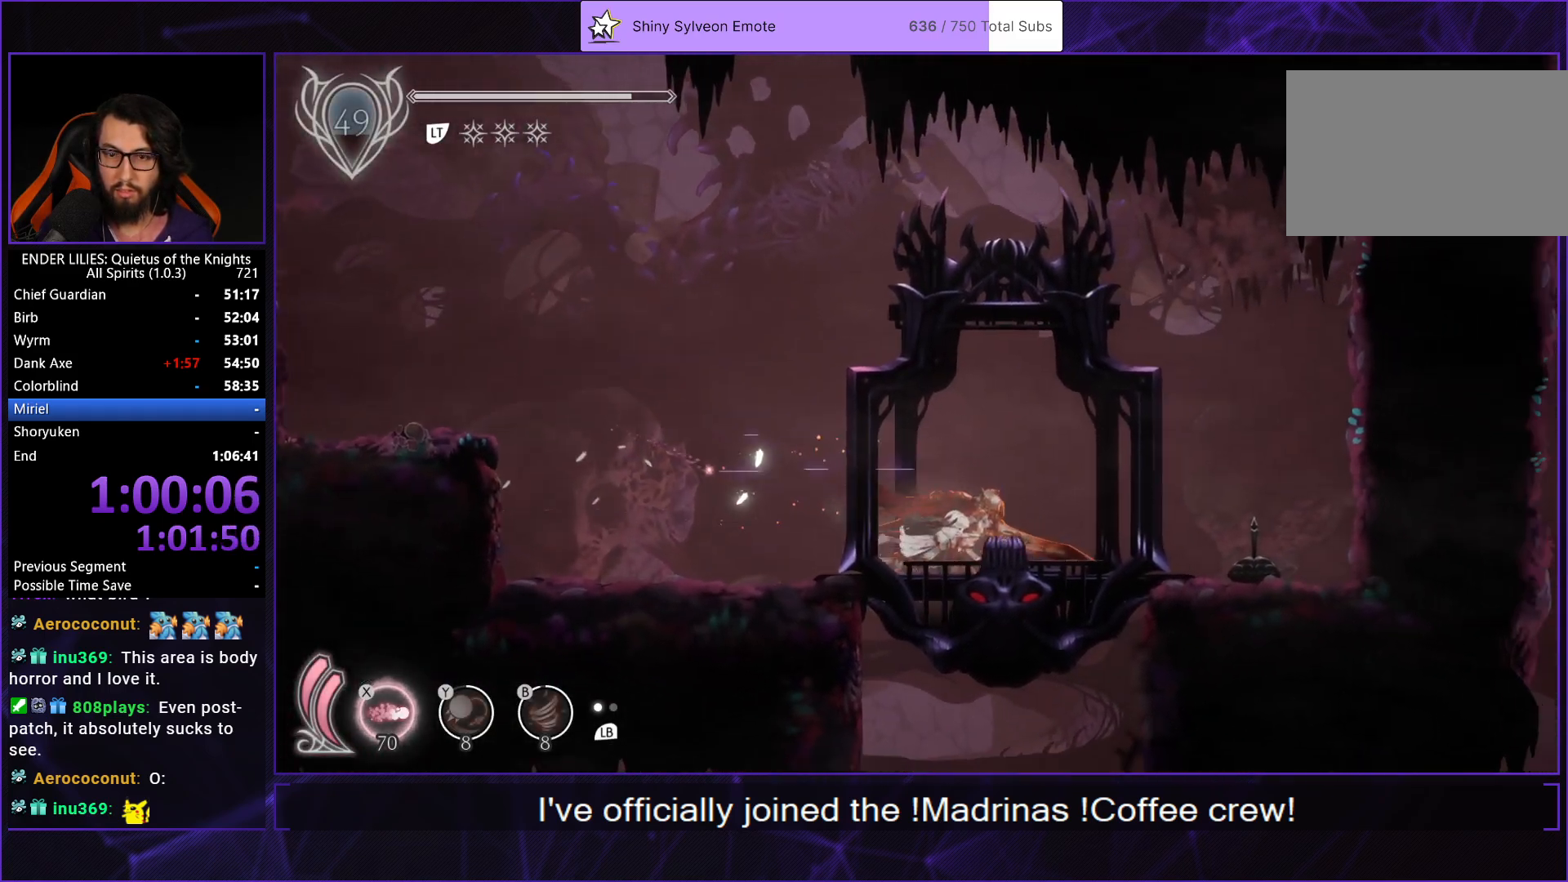
{"buttons": [], "left_stick": "center", "right_stick": "center", "events": [[83, "R1", "up"], [133, "DPAD_RIGHT", "up"], [133, "R2", "down"], [233, "L2", "down"], [233, "R2", "up"], [333, "L2", "up"]]}
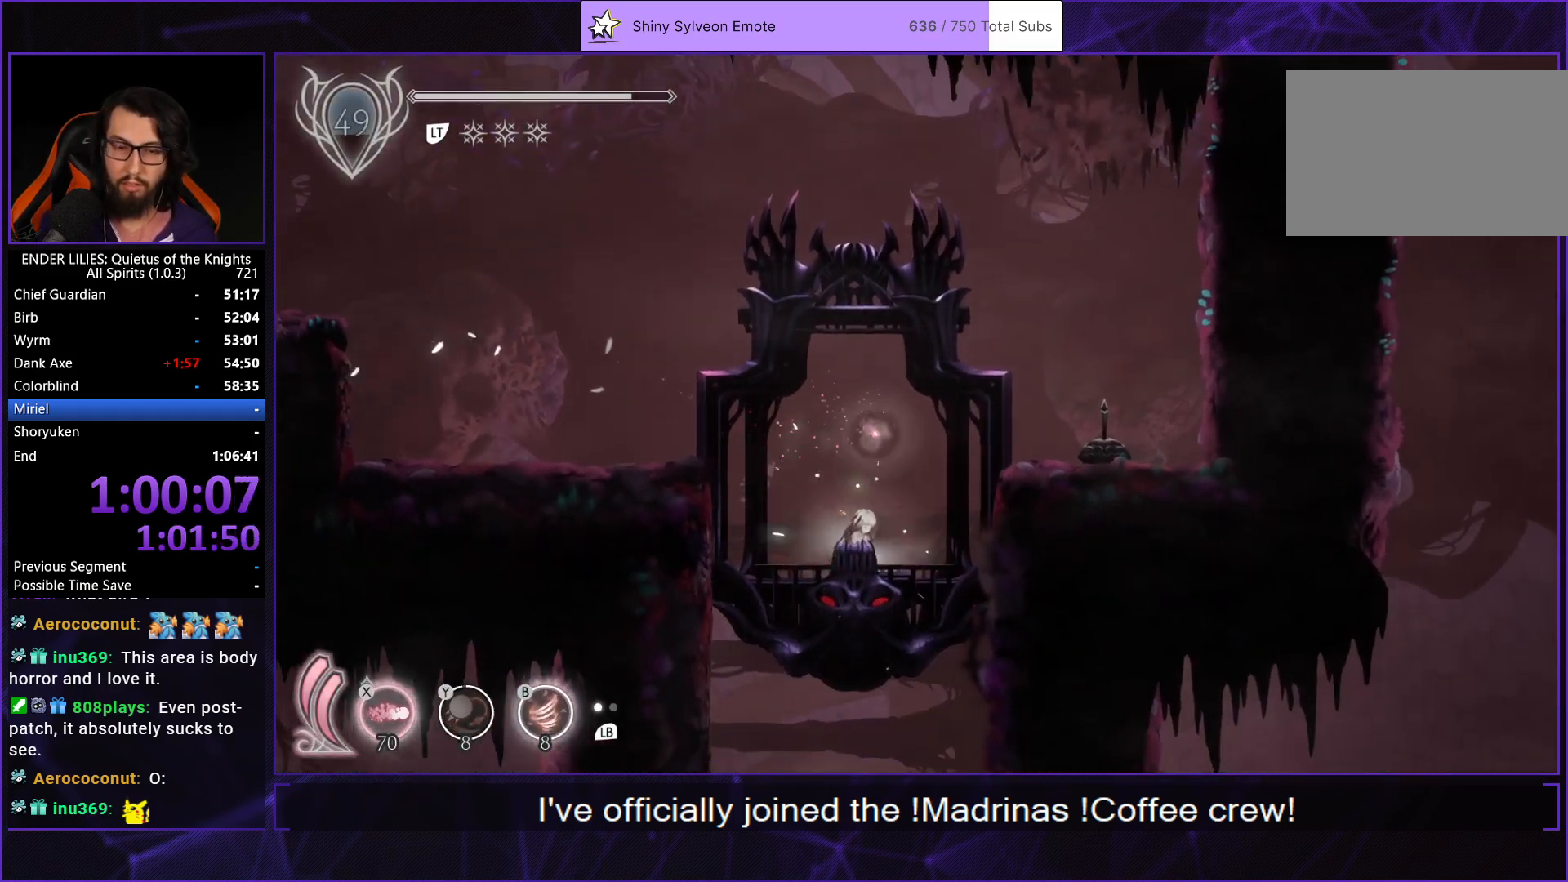
{"buttons": [], "left_stick": "center", "right_stick": "center", "events": []}
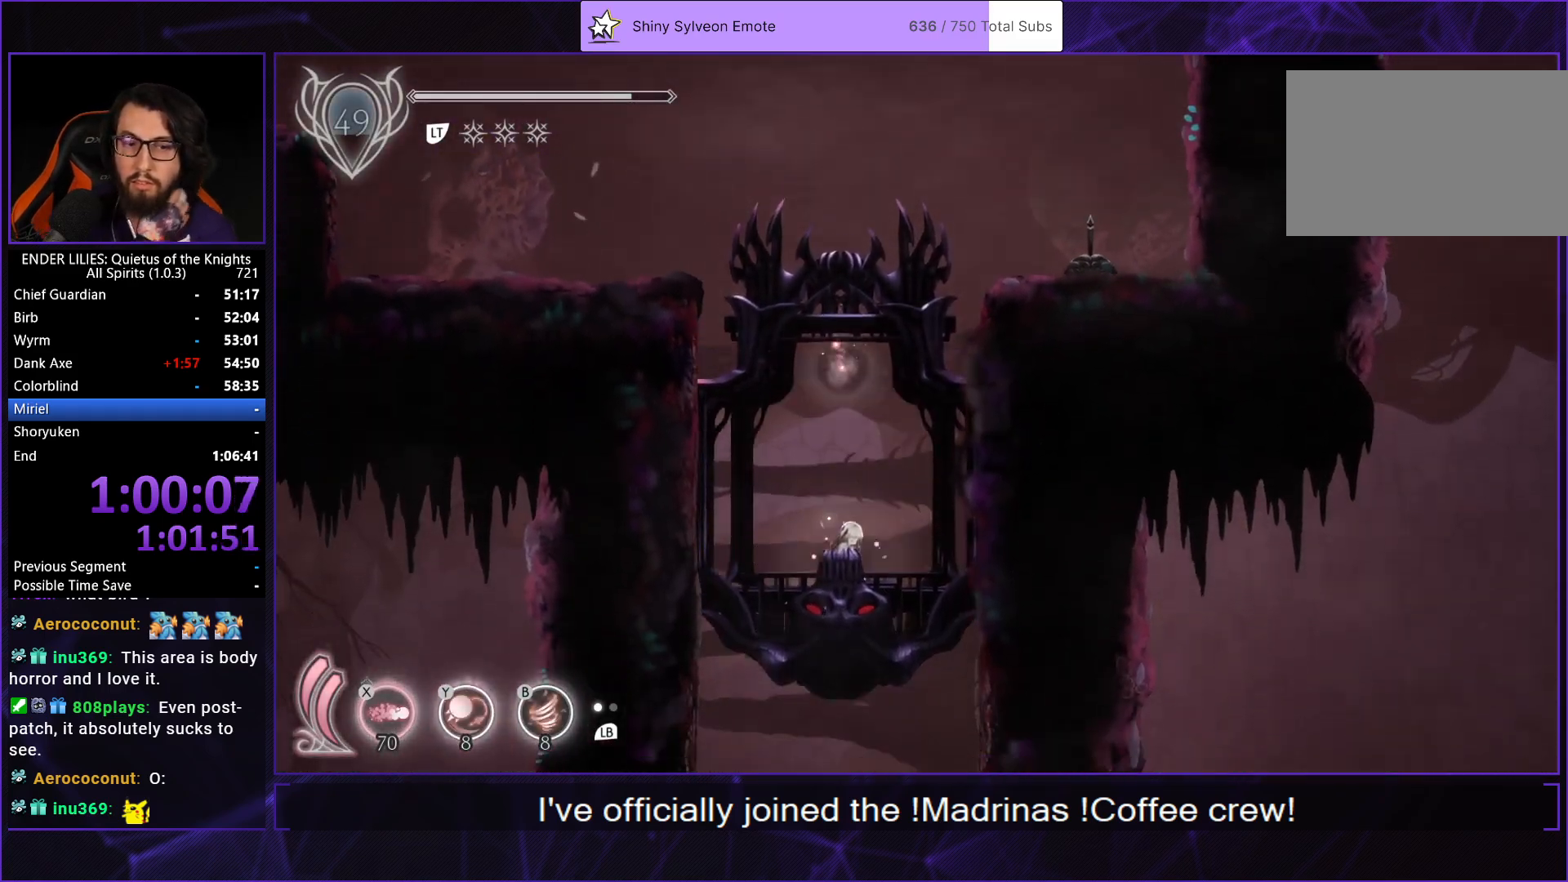
{"buttons": [], "left_stick": "center", "right_stick": "center", "events": []}
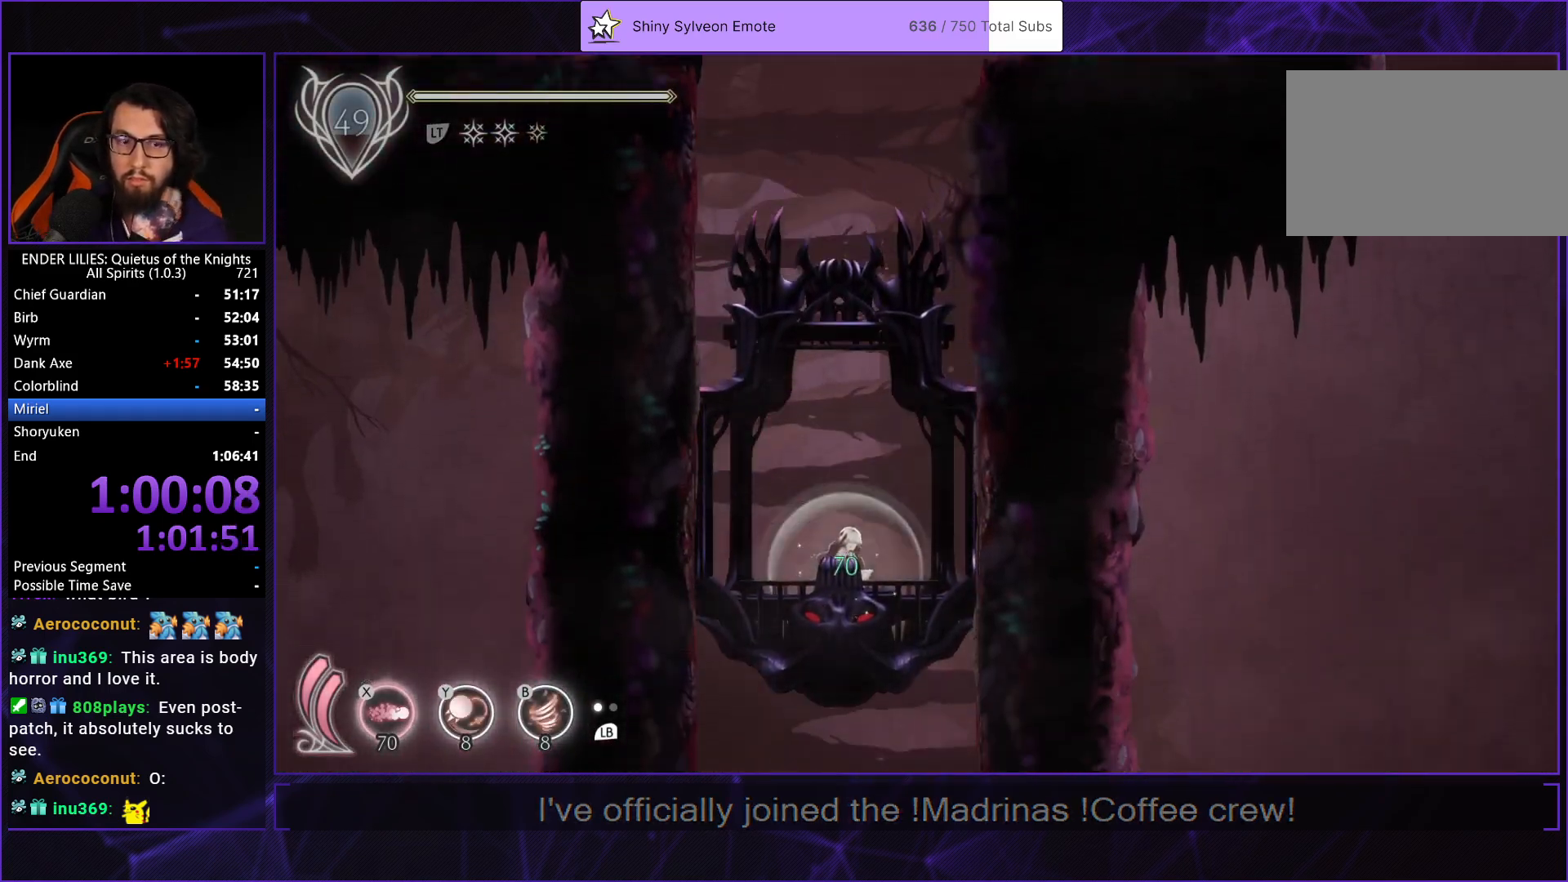
{"buttons": [], "left_stick": "center", "right_stick": "center", "events": [[100, "L1", "down"], [217, "L1", "up"]]}
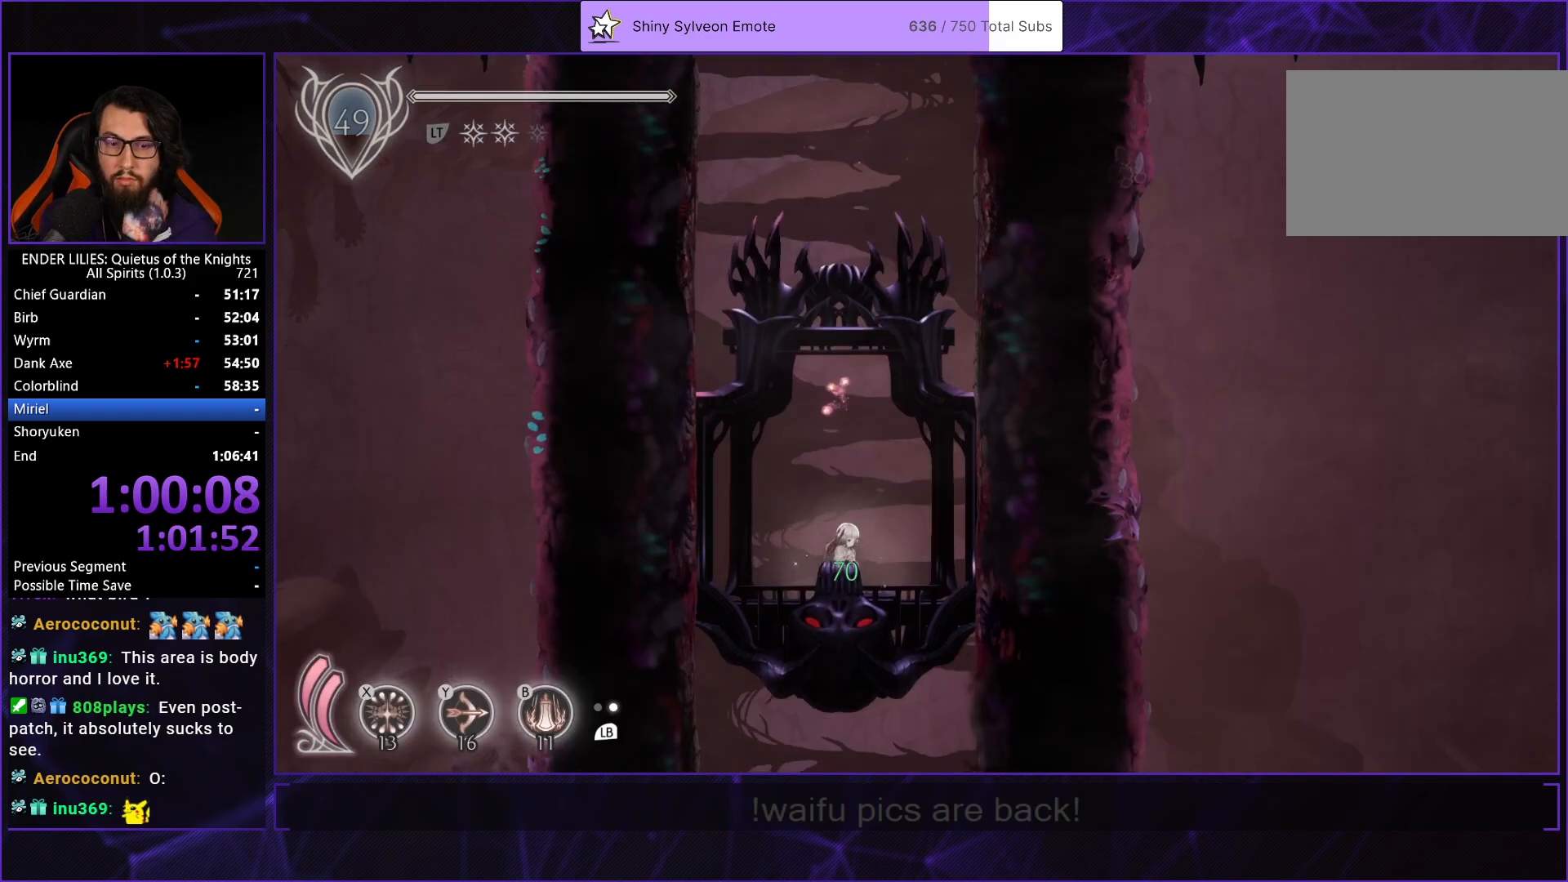
{"buttons": [], "left_stick": "center", "right_stick": "center", "events": [[200, "L1", "down"], [333, "L1", "up"]]}
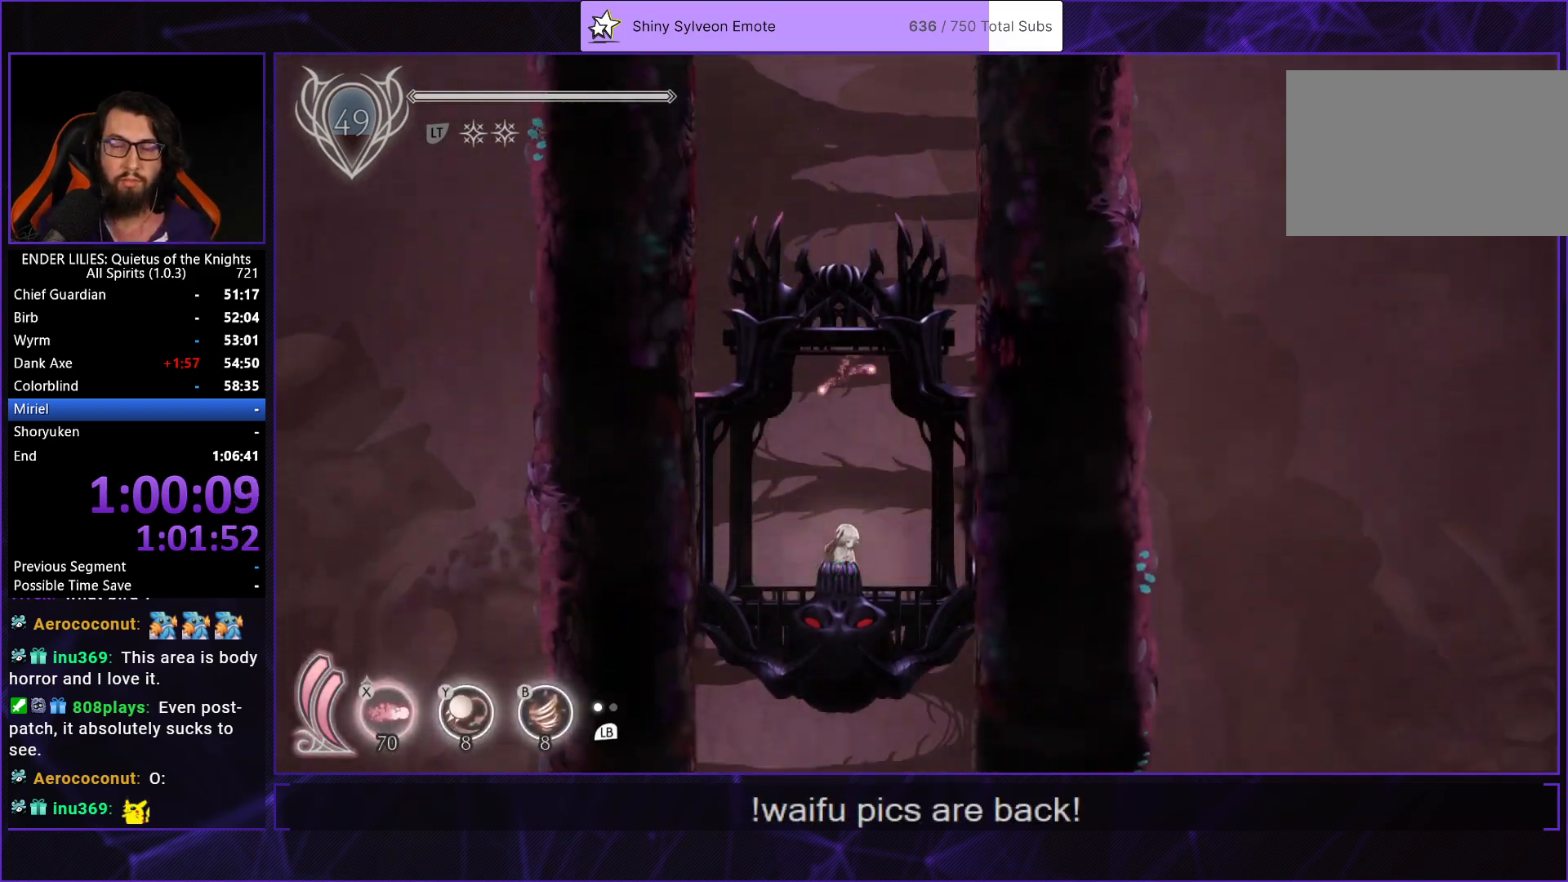
{"buttons": [], "left_stick": "center", "right_stick": "center", "events": []}
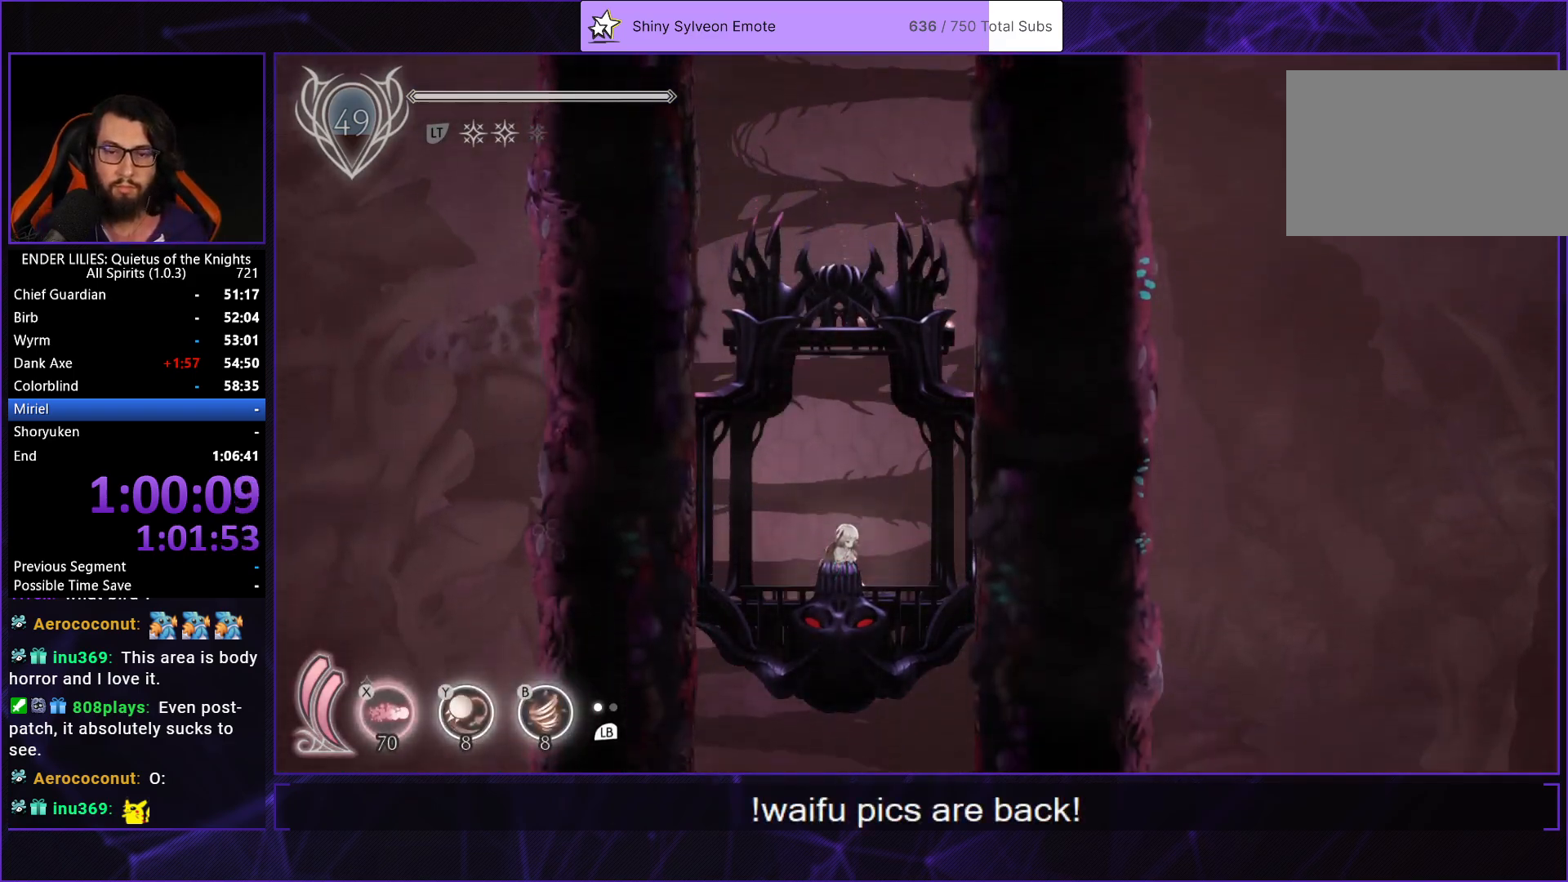
{"buttons": [], "left_stick": "center", "right_stick": "center", "events": [[317, "right_stick", "down"], [400, "DPAD_LEFT", "down"], [500, "DPAD_LEFT", "up"], [500, "right_stick", "center"]]}
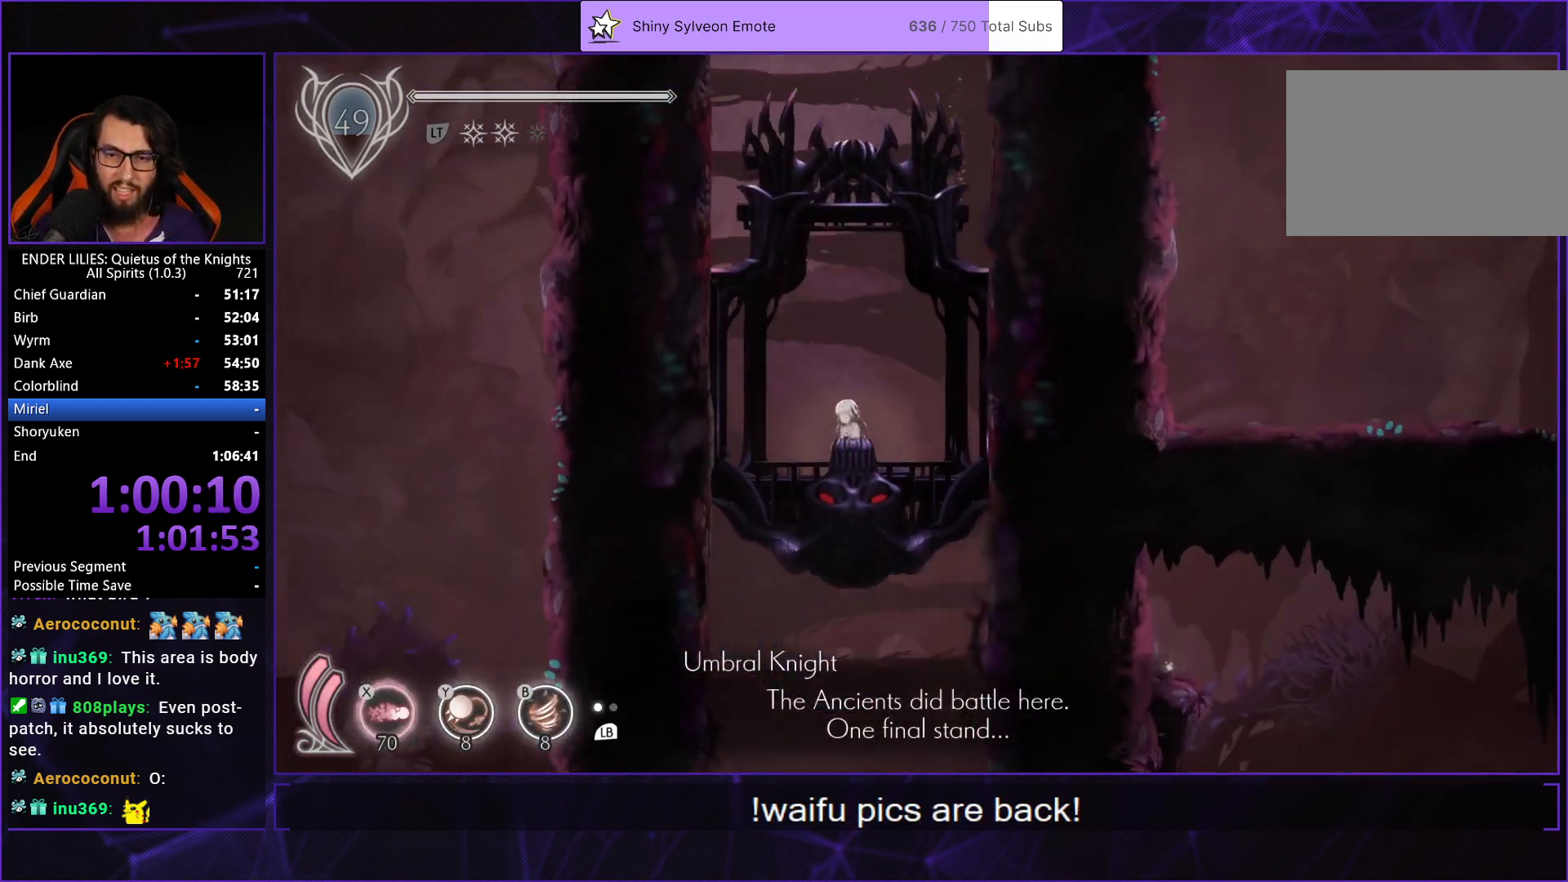
{"buttons": ["DPAD_DOWN"], "left_stick": "center", "right_stick": "down", "events": [[67, "DPAD_DOWN", "down"], [350, "right_stick", "down"]]}
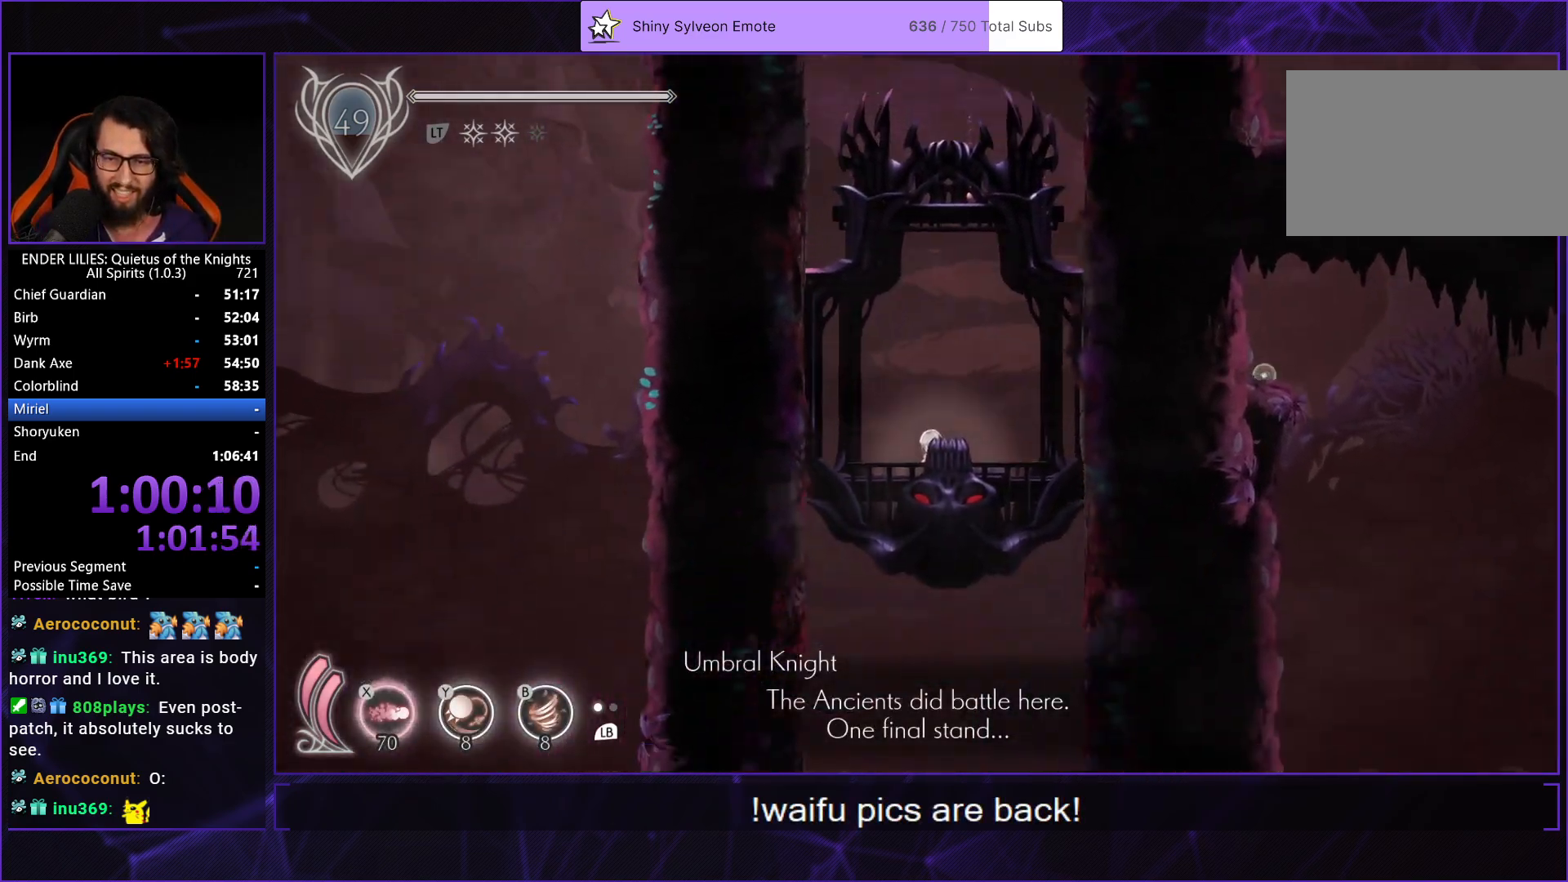
{"buttons": ["DPAD_DOWN"], "left_stick": "center", "right_stick": "down", "events": []}
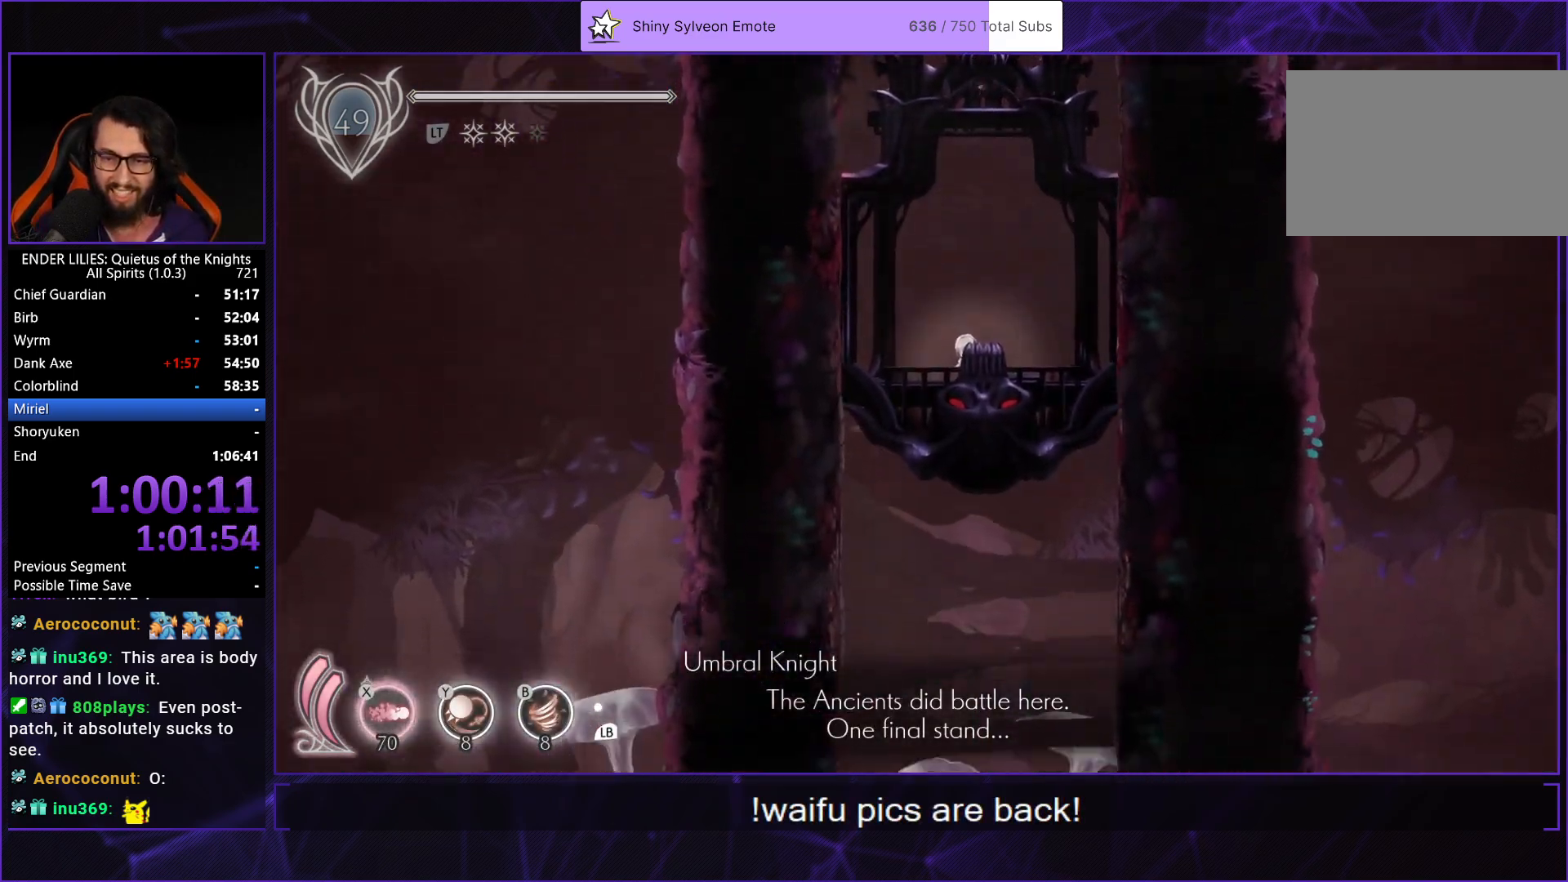
{"buttons": ["DPAD_DOWN"], "left_stick": "center", "right_stick": "down", "events": []}
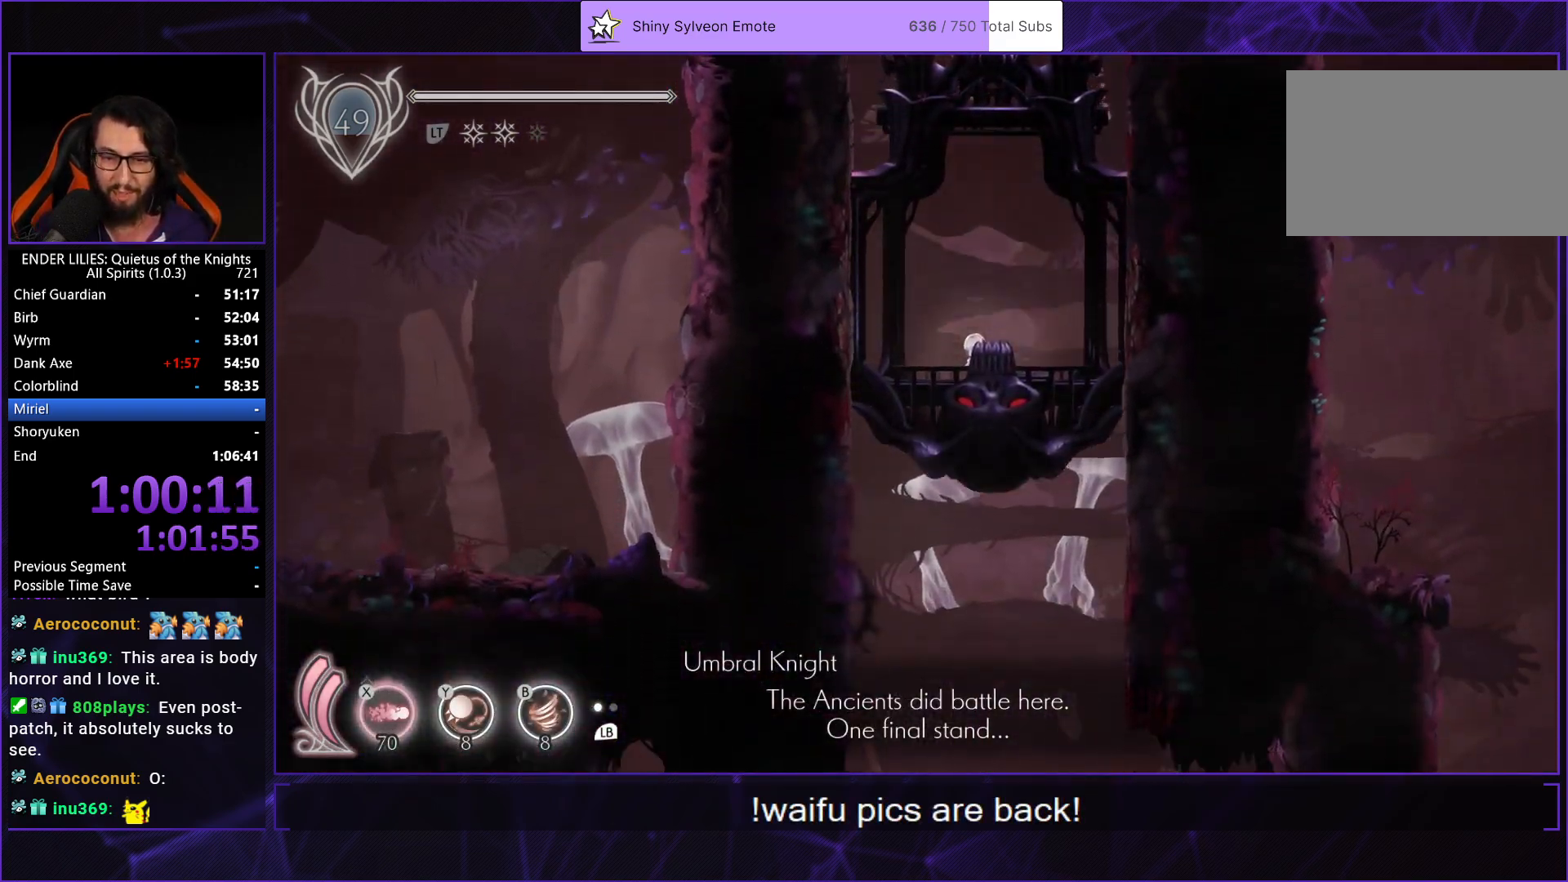
{"buttons": [], "left_stick": "center", "right_stick": "center", "events": [[217, "DPAD_DOWN", "up"], [317, "right_stick", "center"]]}
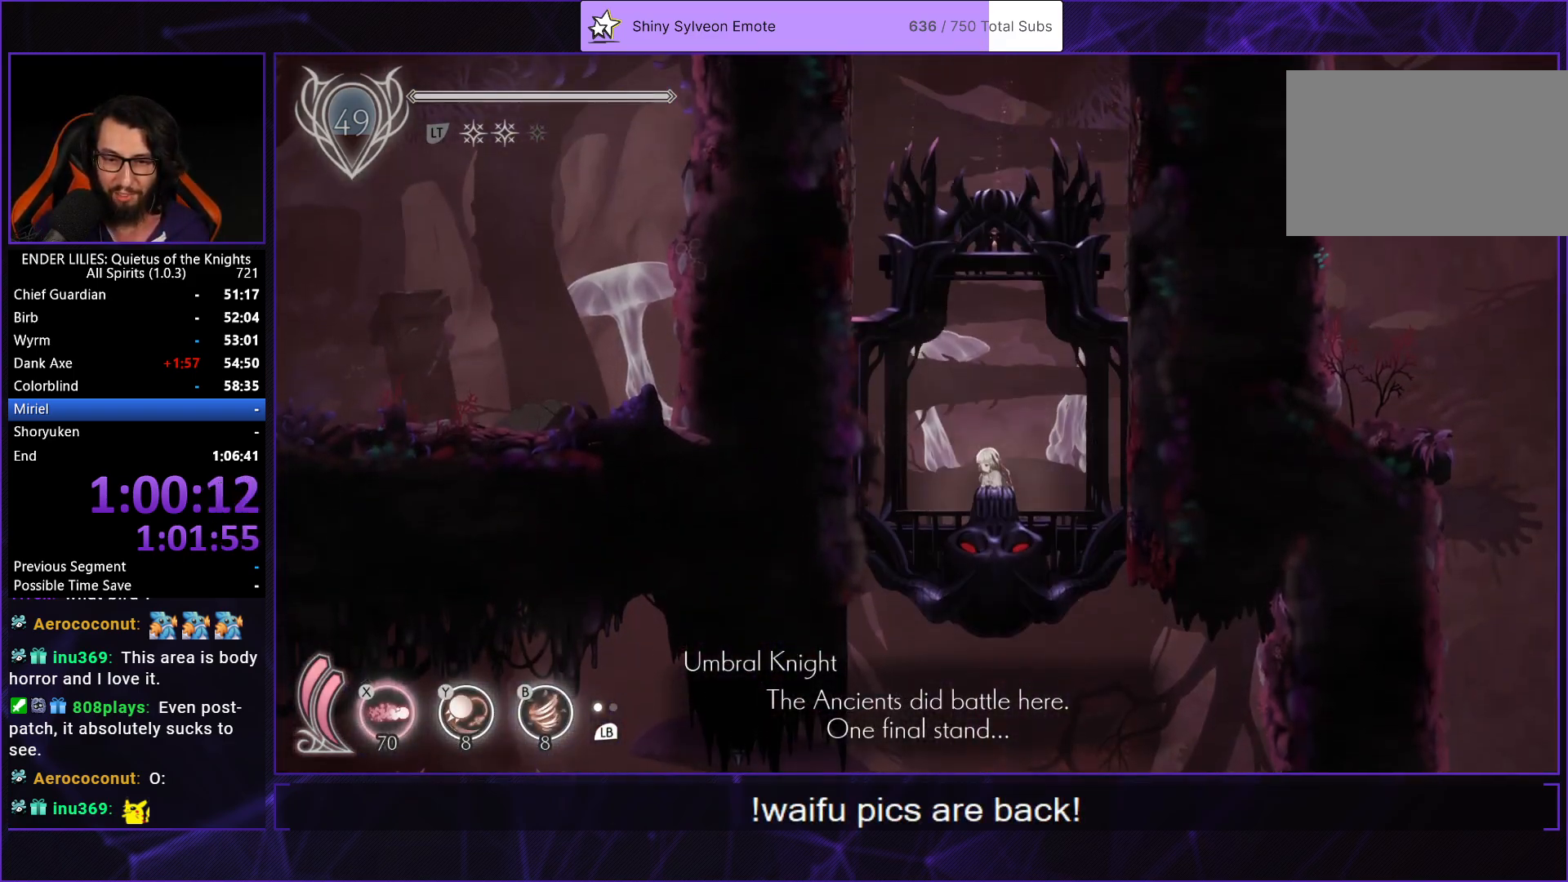
{"buttons": ["DPAD_LEFT"], "left_stick": "center", "right_stick": "center", "events": [[350, "DPAD_LEFT", "down"]]}
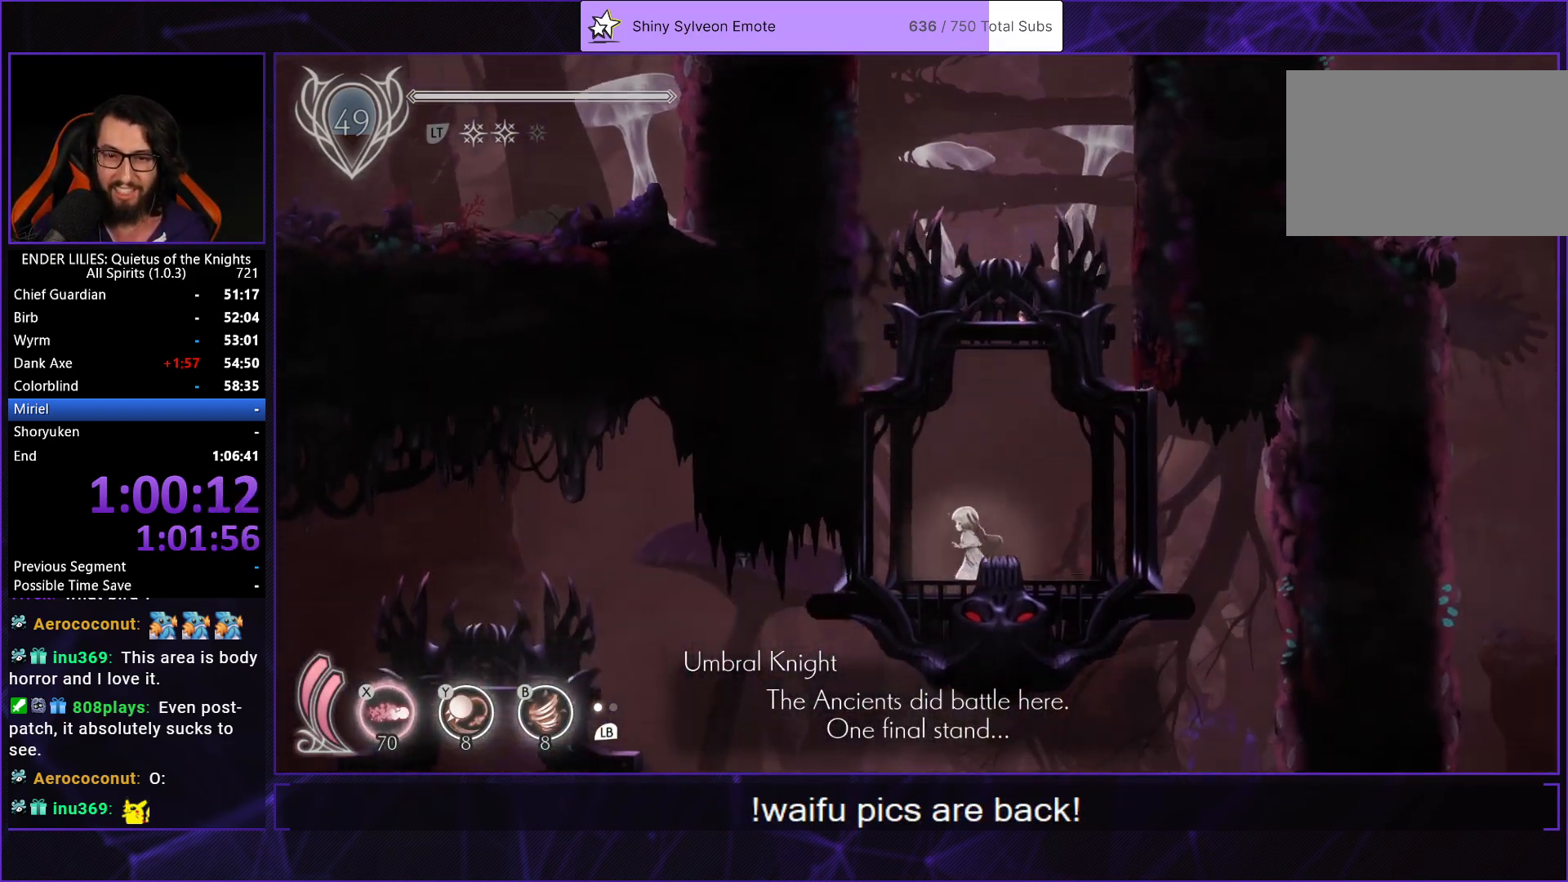
{"buttons": ["R1", "DPAD_LEFT"], "left_stick": "center", "right_stick": "center", "events": [[17, "R1", "down"]]}
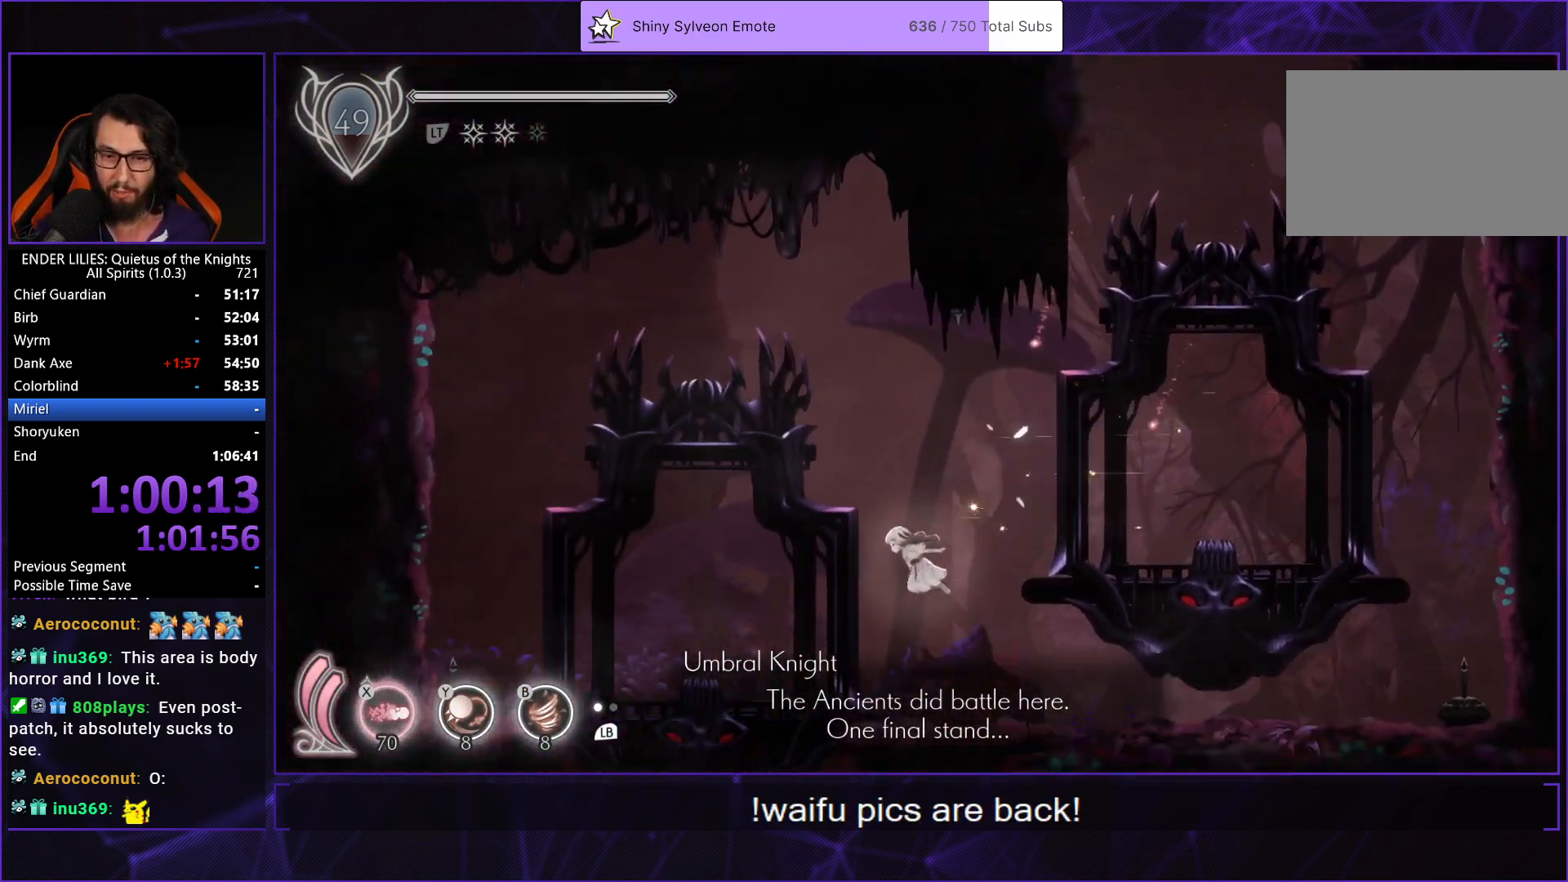
{"buttons": ["R2"], "left_stick": "center", "right_stick": "center", "events": [[400, "R1", "up"], [483, "DPAD_LEFT", "up"], [483, "R2", "down"]]}
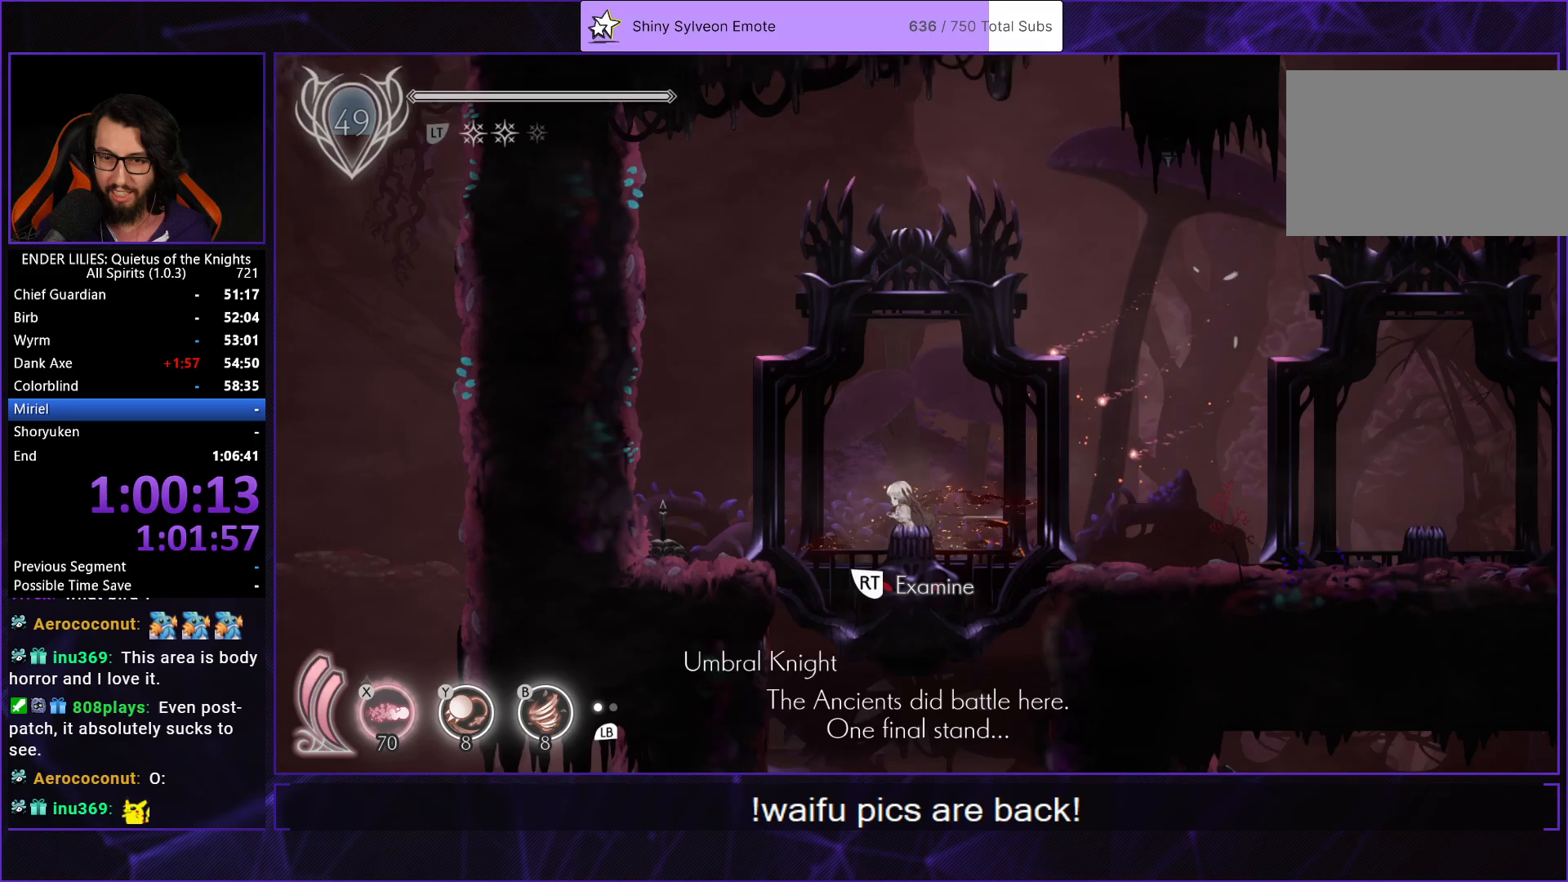
{"buttons": ["DPAD_LEFT"], "left_stick": "center", "right_stick": "center", "events": [[100, "R2", "up"], [133, "DPAD_RIGHT", "down"], [233, "DPAD_RIGHT", "up"], [483, "DPAD_LEFT", "down"]]}
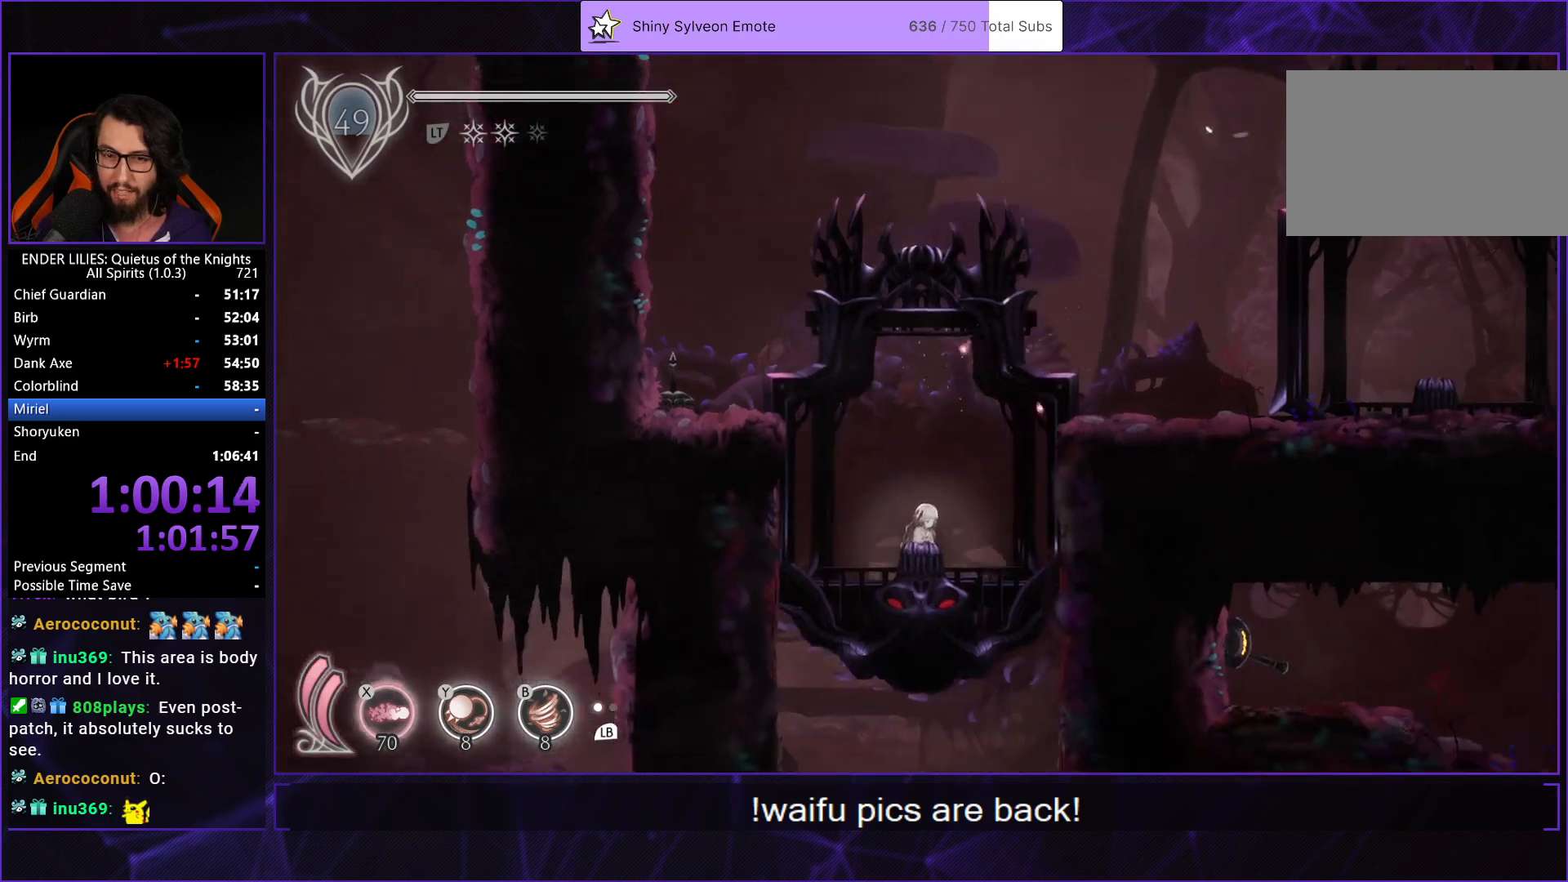
{"buttons": ["DPAD_LEFT"], "left_stick": "center", "right_stick": "center", "events": [[50, "A", "down"], [183, "A", "up"], [267, "A", "down"], [433, "A", "up"]]}
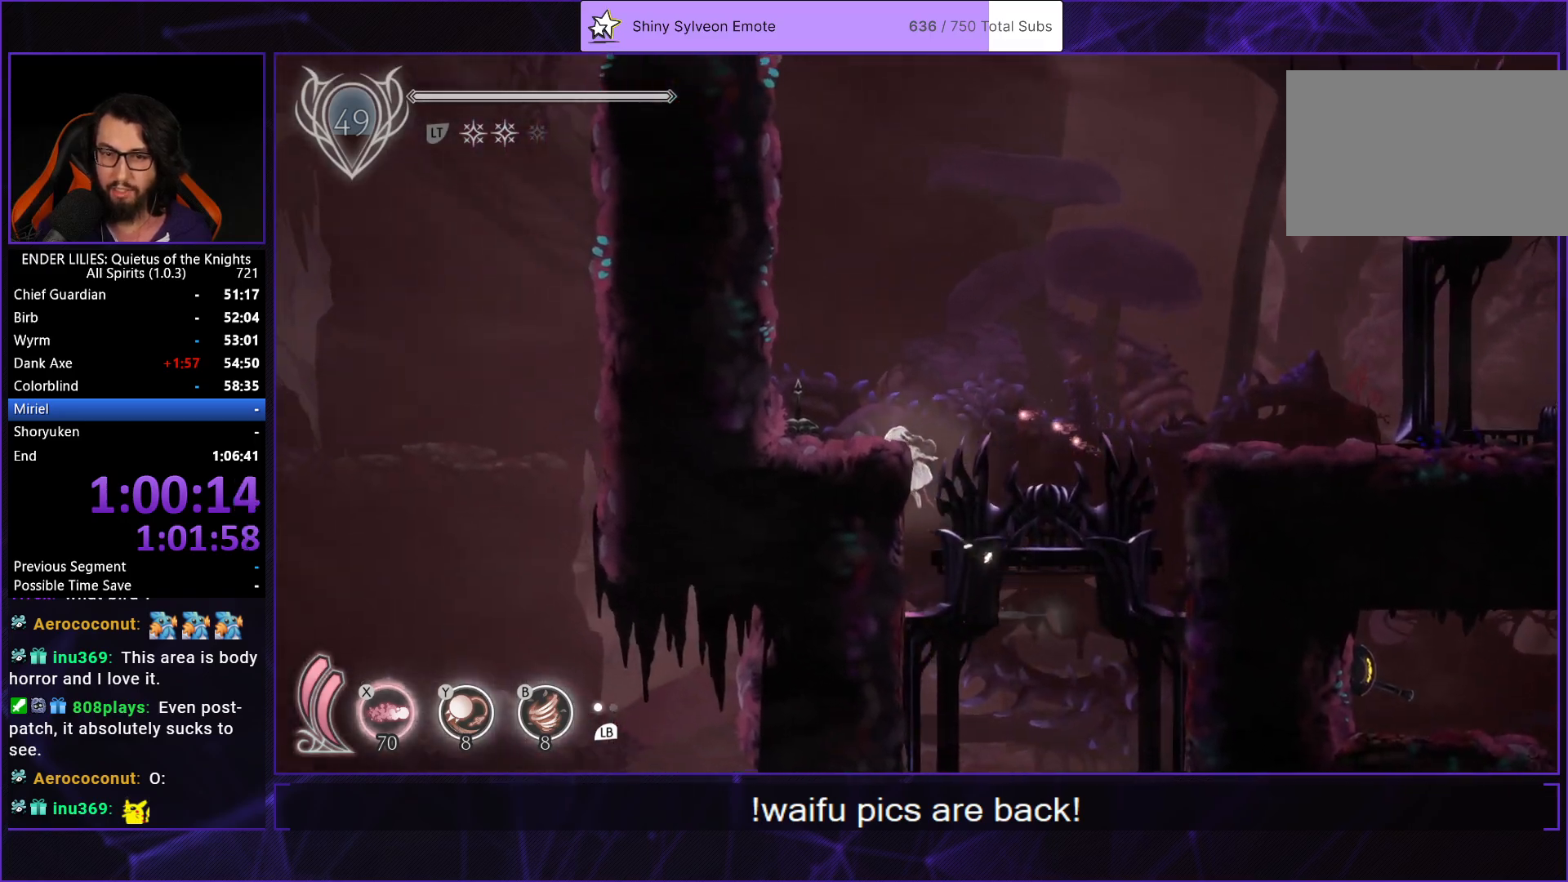
{"buttons": ["A", "DPAD_LEFT"], "left_stick": "center", "right_stick": "center", "events": [[183, "A", "down"], [350, "A", "up"], [450, "A", "down"]]}
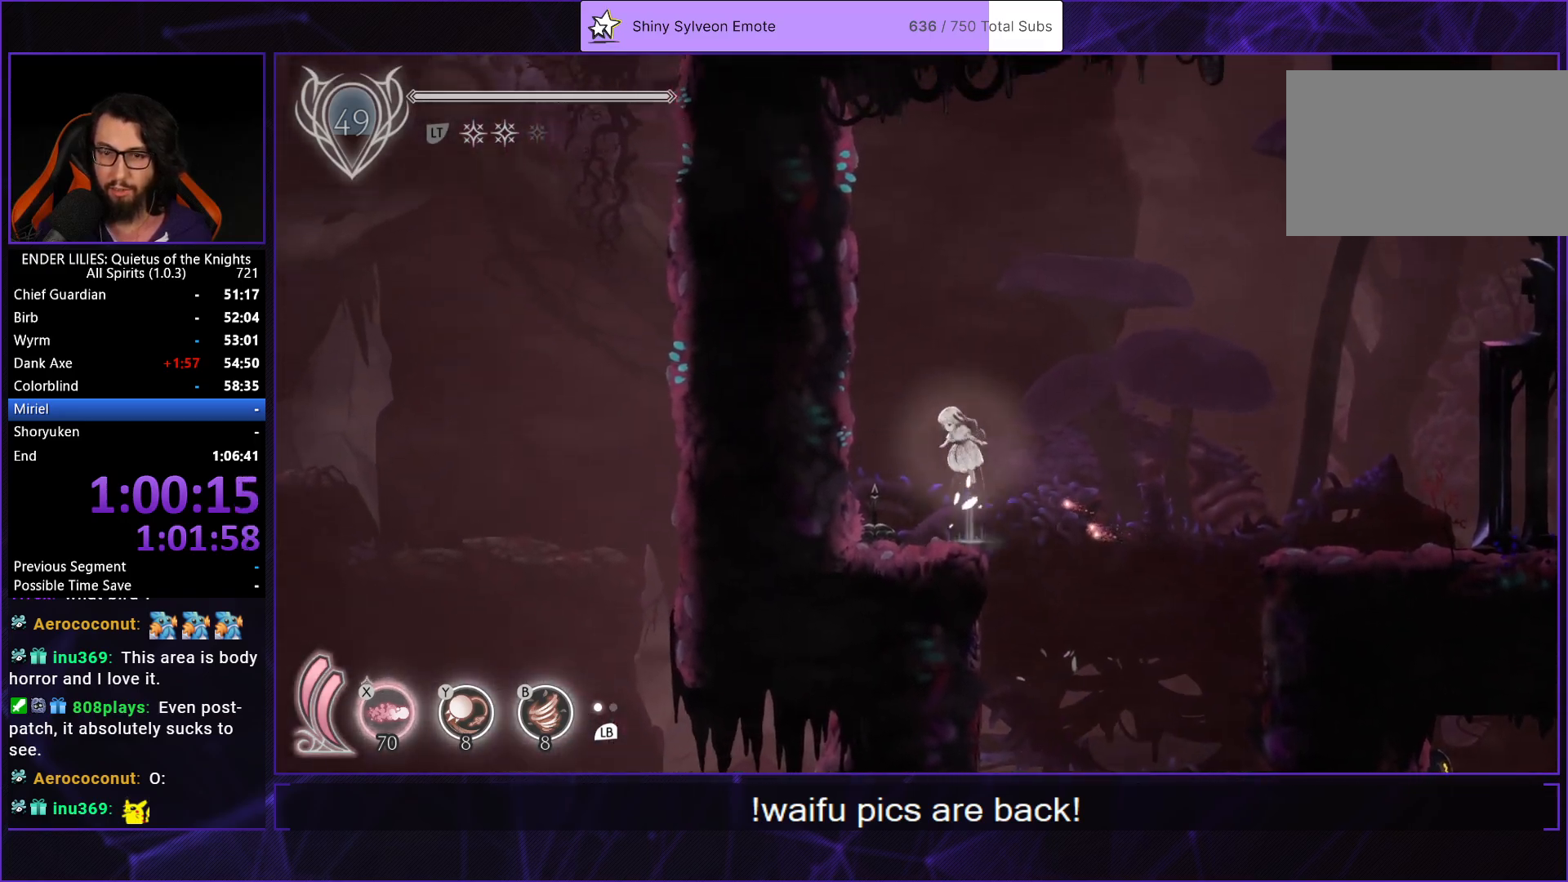
{"buttons": ["DPAD_LEFT"], "left_stick": "center", "right_stick": "center", "events": [[100, "A", "up"], [167, "A", "down"], [350, "A", "up"]]}
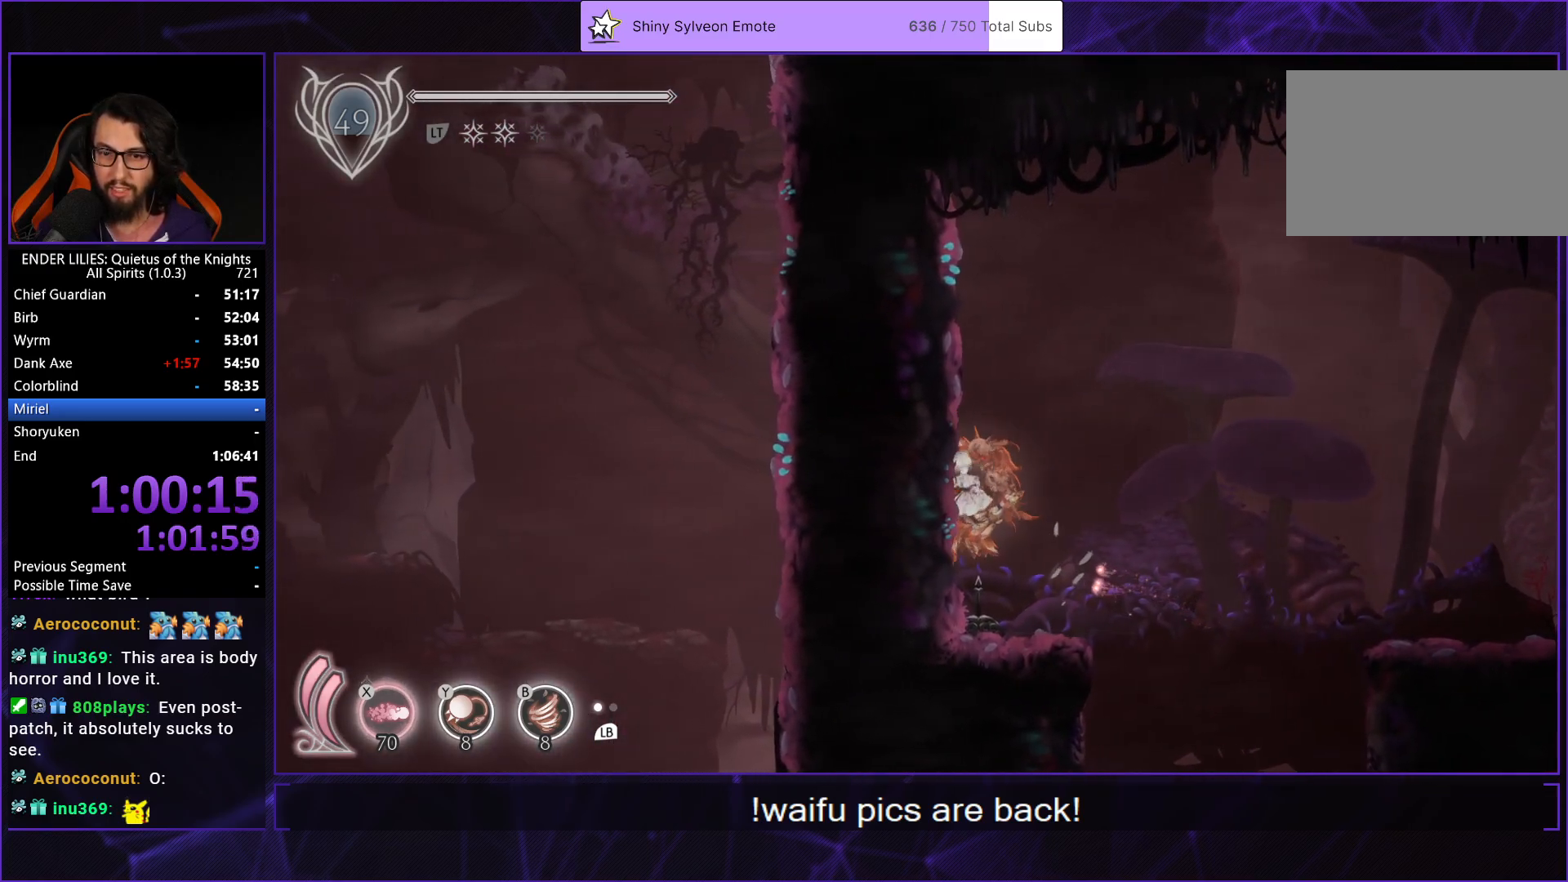
{"buttons": ["A", "DPAD_RIGHT"], "left_stick": "center", "right_stick": "center", "events": [[33, "DPAD_LEFT", "up"], [100, "DPAD_RIGHT", "down"], [117, "A", "down"], [283, "A", "up"], [383, "A", "down"]]}